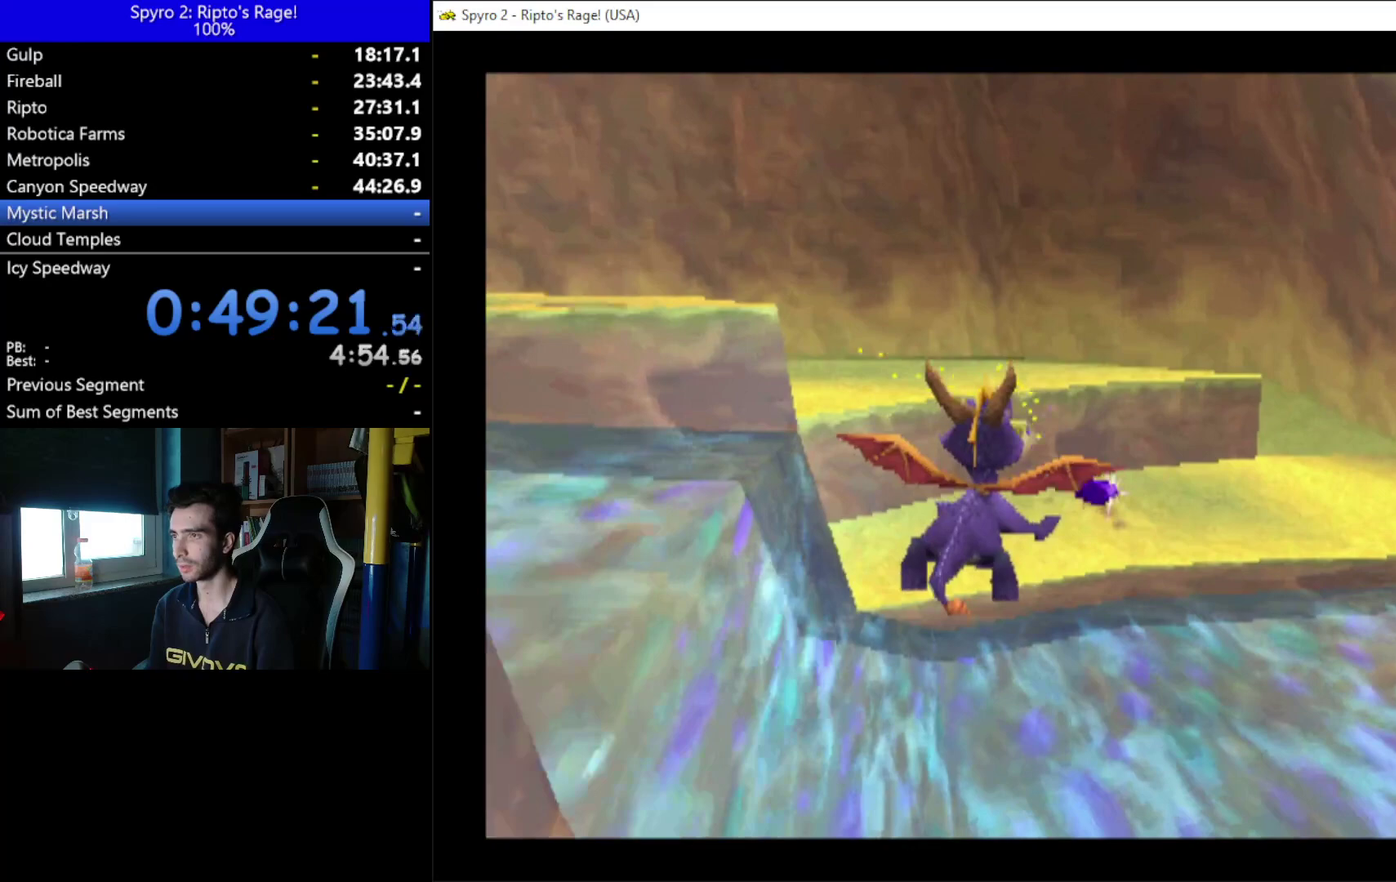
Gameplay with a controller (Xbox layout); each line is a JSON object with the inputs held at the frame after it. "events" lists button and stick changes between this image and that frame as [ms after this image, input, new state], when the widget could be followed in between.
{"buttons": ["X", "DPAD_RIGHT"], "left_stick": "center", "right_stick": "center"}
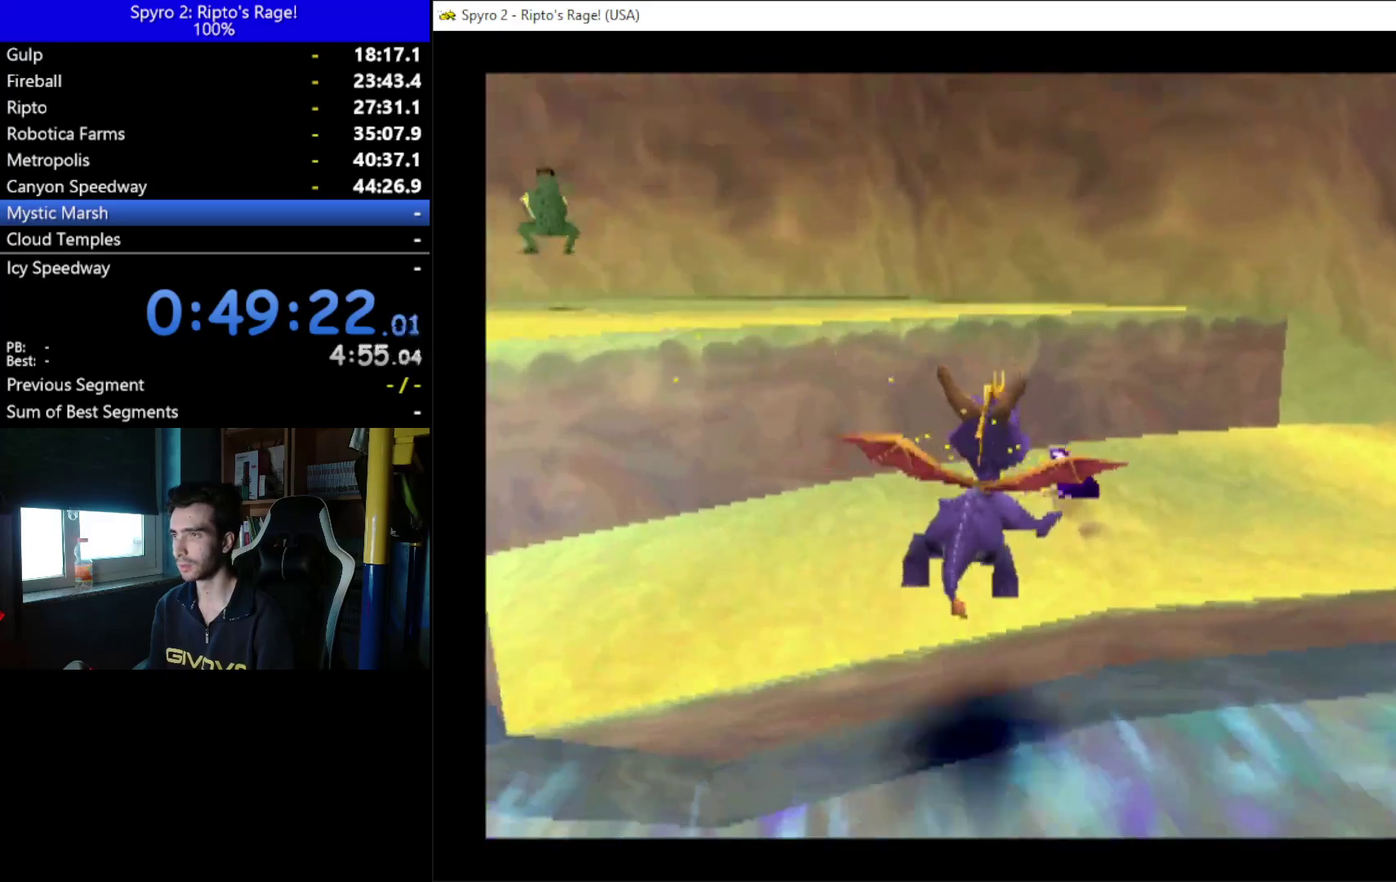
{"buttons": ["X", "DPAD_RIGHT"], "left_stick": "center", "right_stick": "center", "events": []}
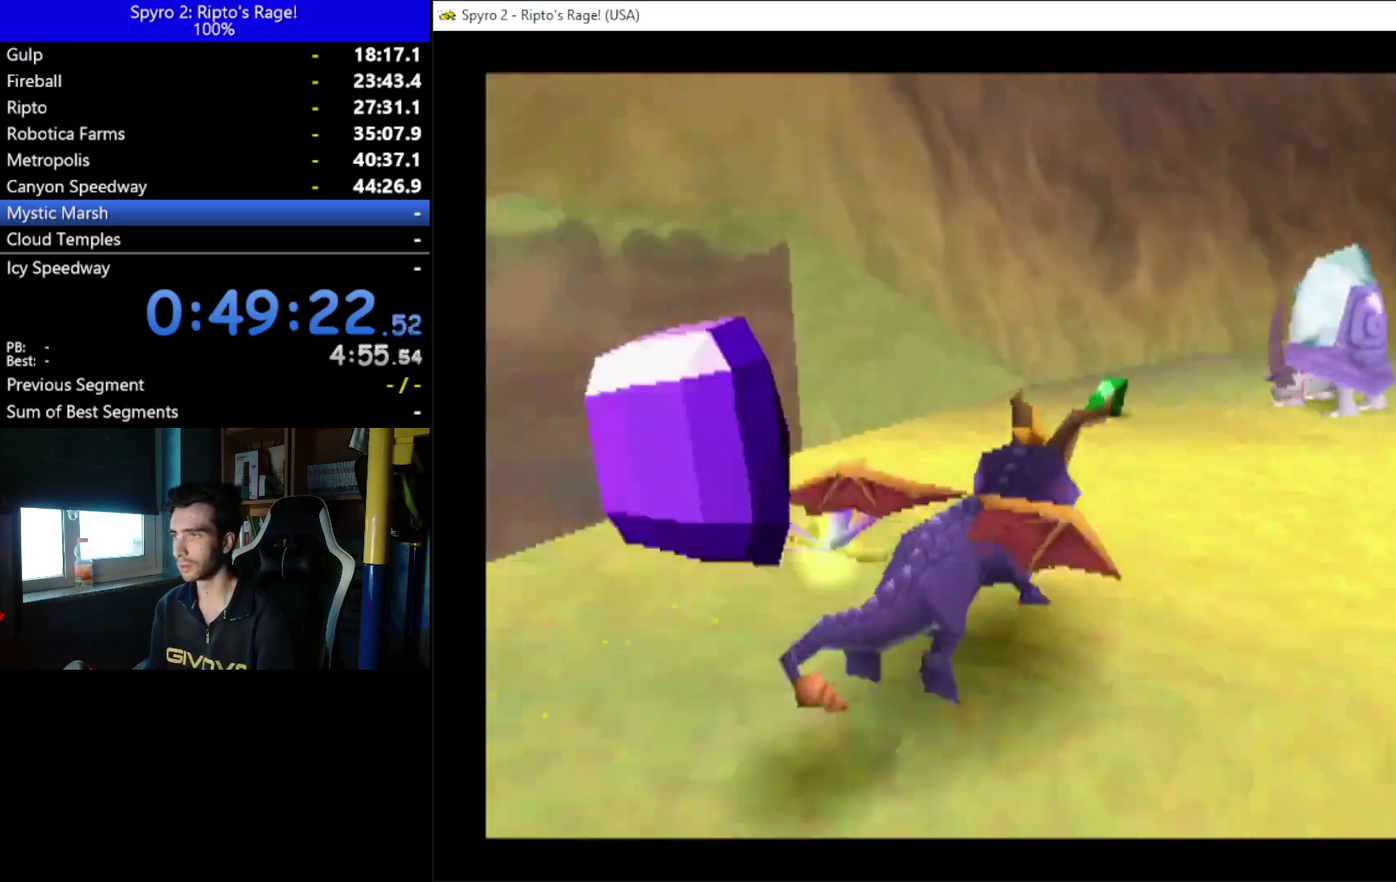
{"buttons": ["X"], "left_stick": "center", "right_stick": "center", "events": [[33, "DPAD_RIGHT", "up"], [233, "DPAD_RIGHT", "down"], [300, "DPAD_RIGHT", "up"]]}
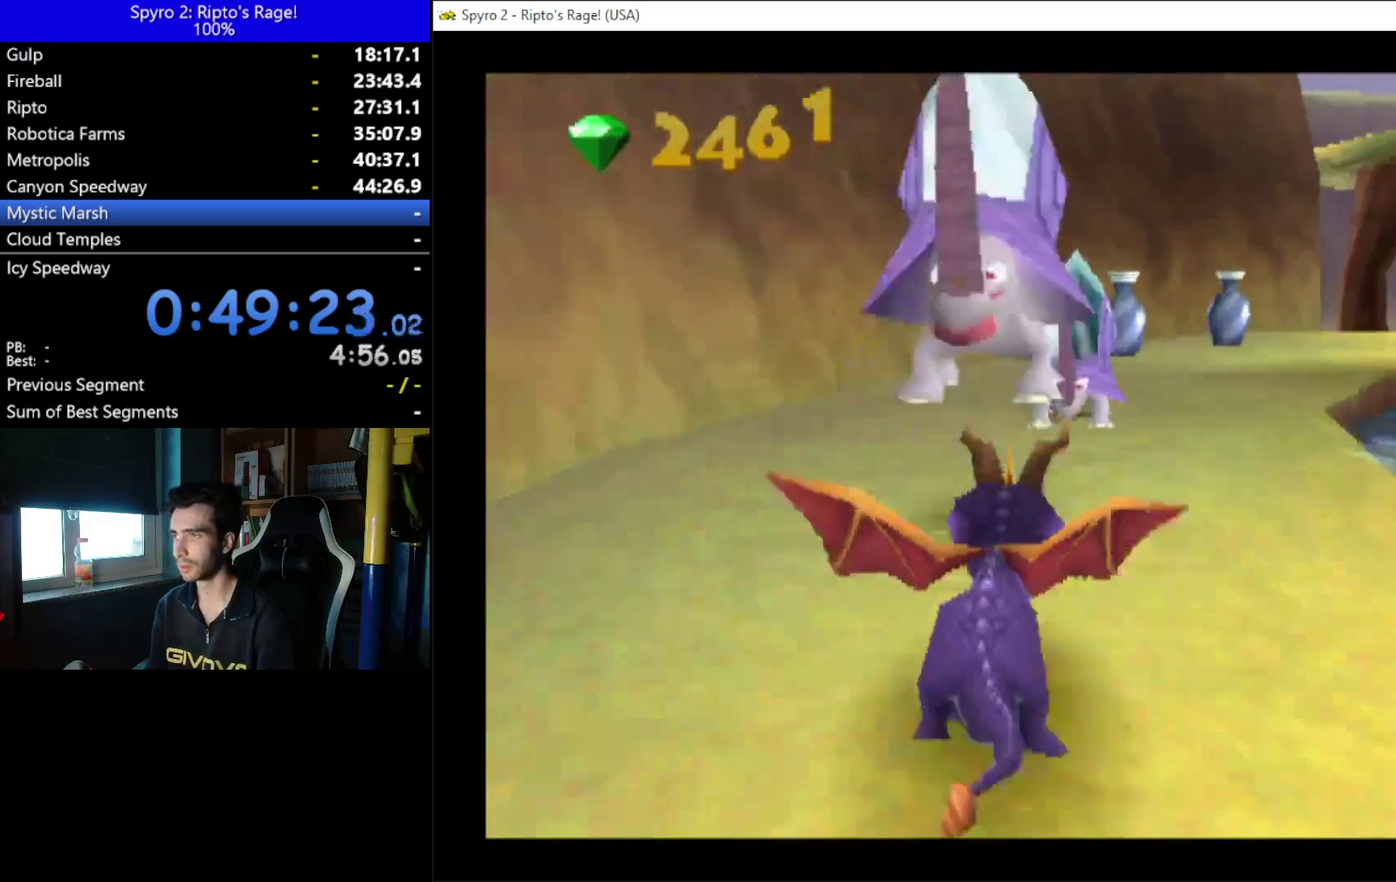
{"buttons": ["X"], "left_stick": "center", "right_stick": "center", "events": [[333, "DPAD_RIGHT", "down"], [433, "DPAD_RIGHT", "up"]]}
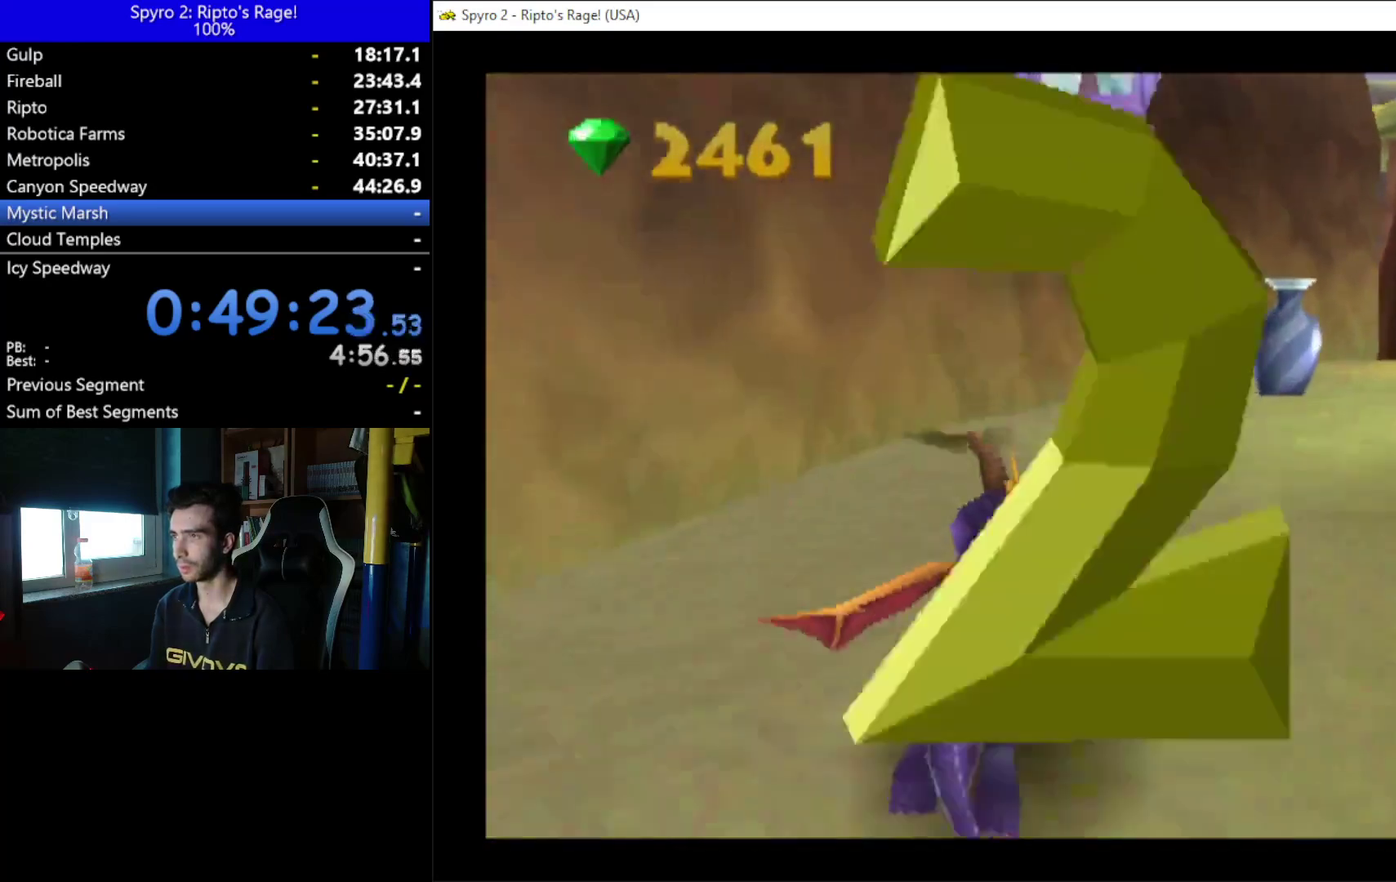
{"buttons": ["X", "DPAD_RIGHT"], "left_stick": "center", "right_stick": "center", "events": [[100, "DPAD_RIGHT", "down"]]}
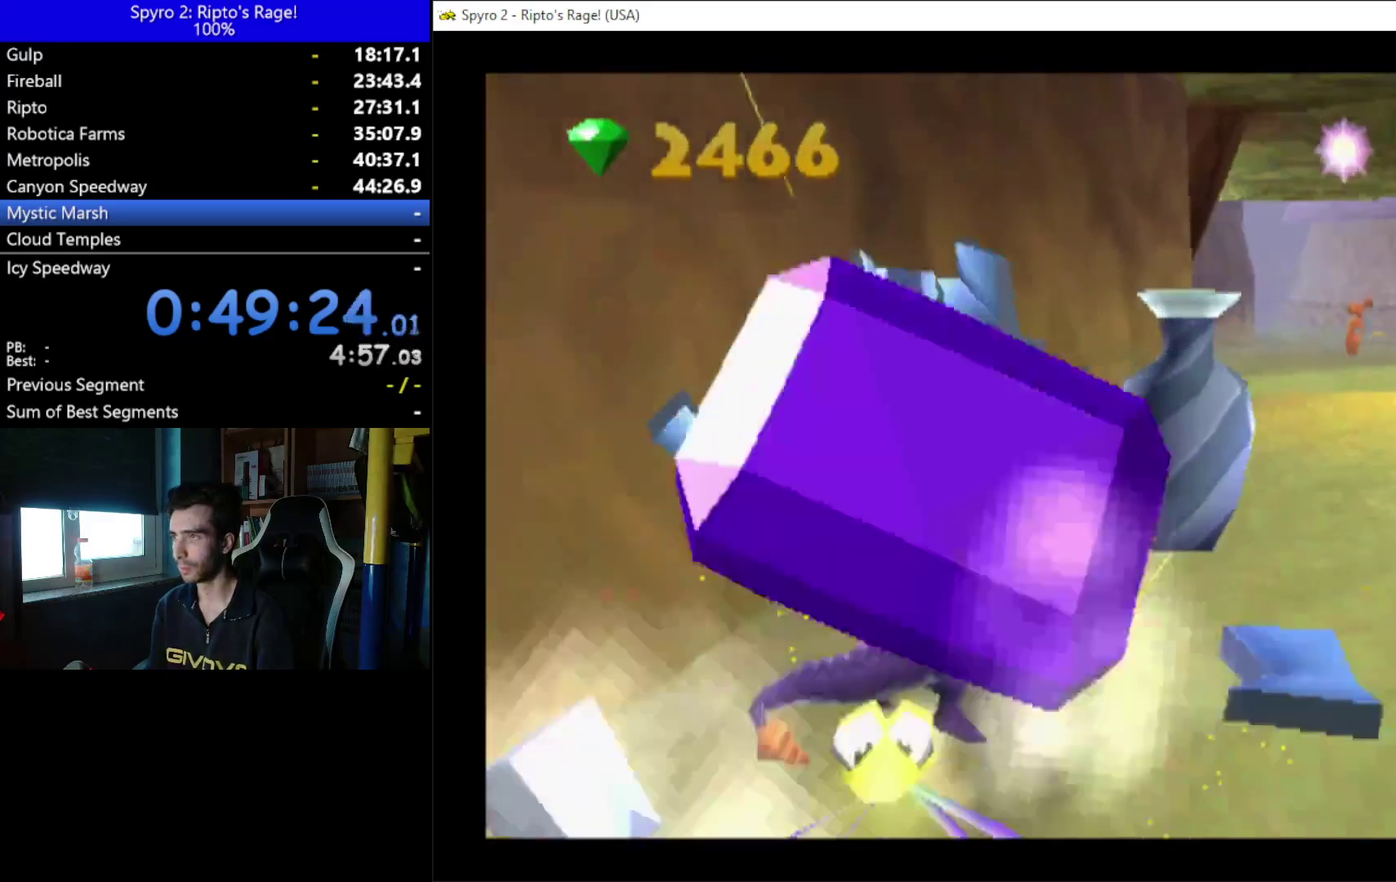
{"buttons": ["X"], "left_stick": "center", "right_stick": "center", "events": [[233, "DPAD_RIGHT", "up"]]}
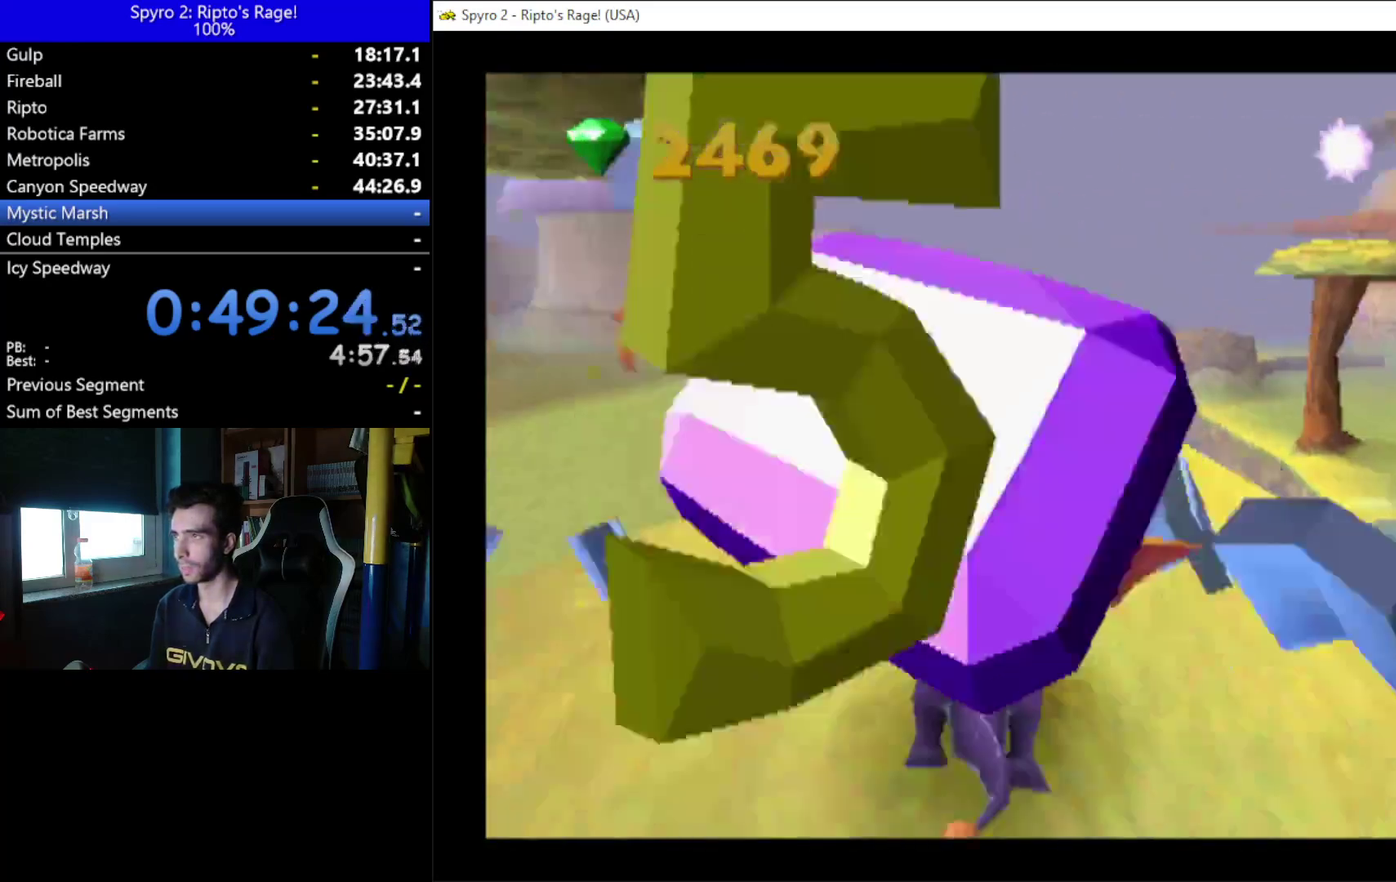
{"buttons": ["A", "X", "DPAD_RIGHT"], "left_stick": "center", "right_stick": "center", "events": [[67, "DPAD_RIGHT", "down"], [267, "A", "down"]]}
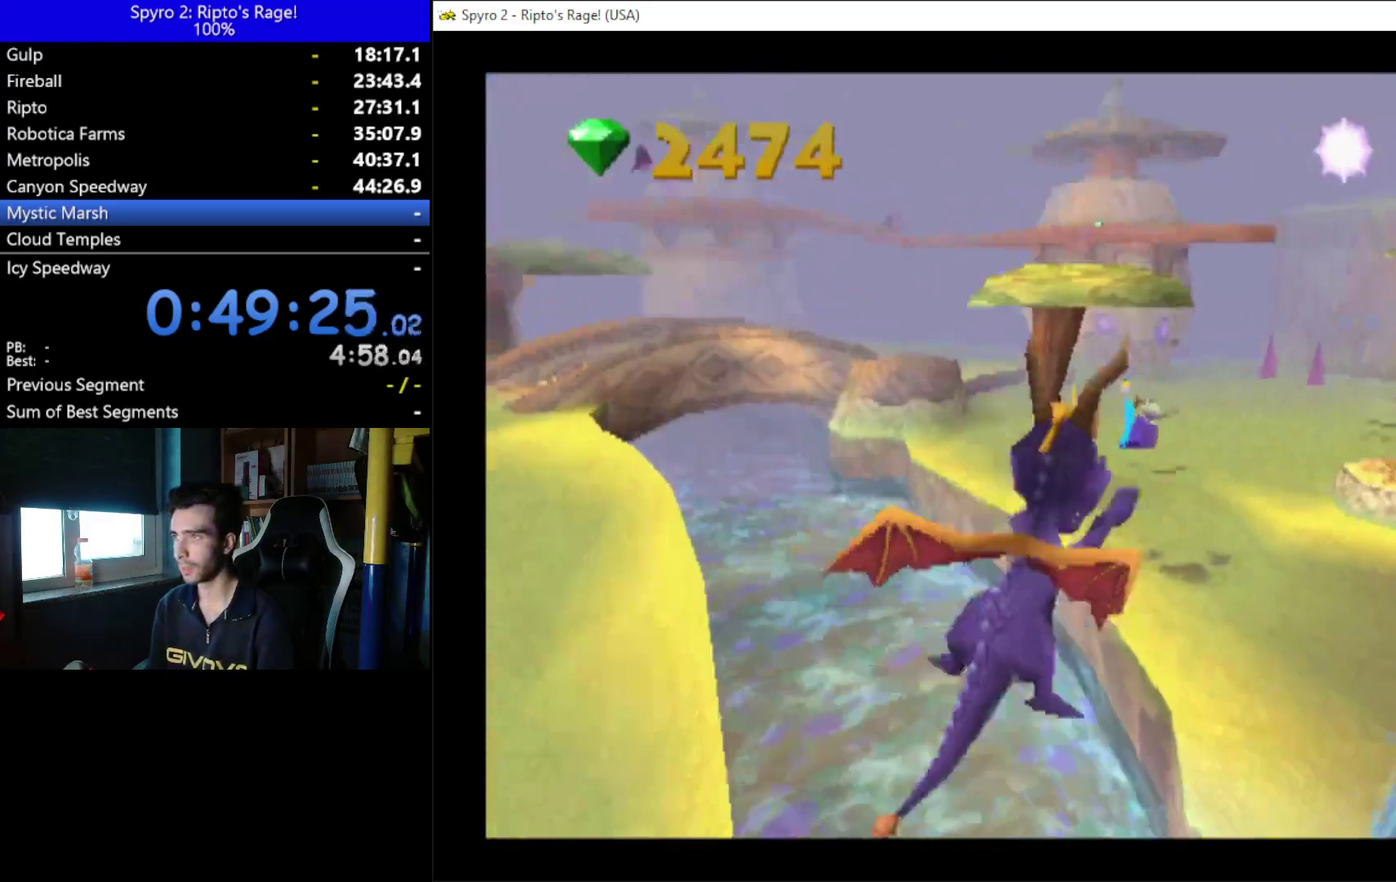
{"buttons": [], "left_stick": "center", "right_stick": "center", "events": [[167, "A", "up"], [200, "X", "up"], [333, "A", "down"], [367, "DPAD_RIGHT", "up"], [467, "A", "up"]]}
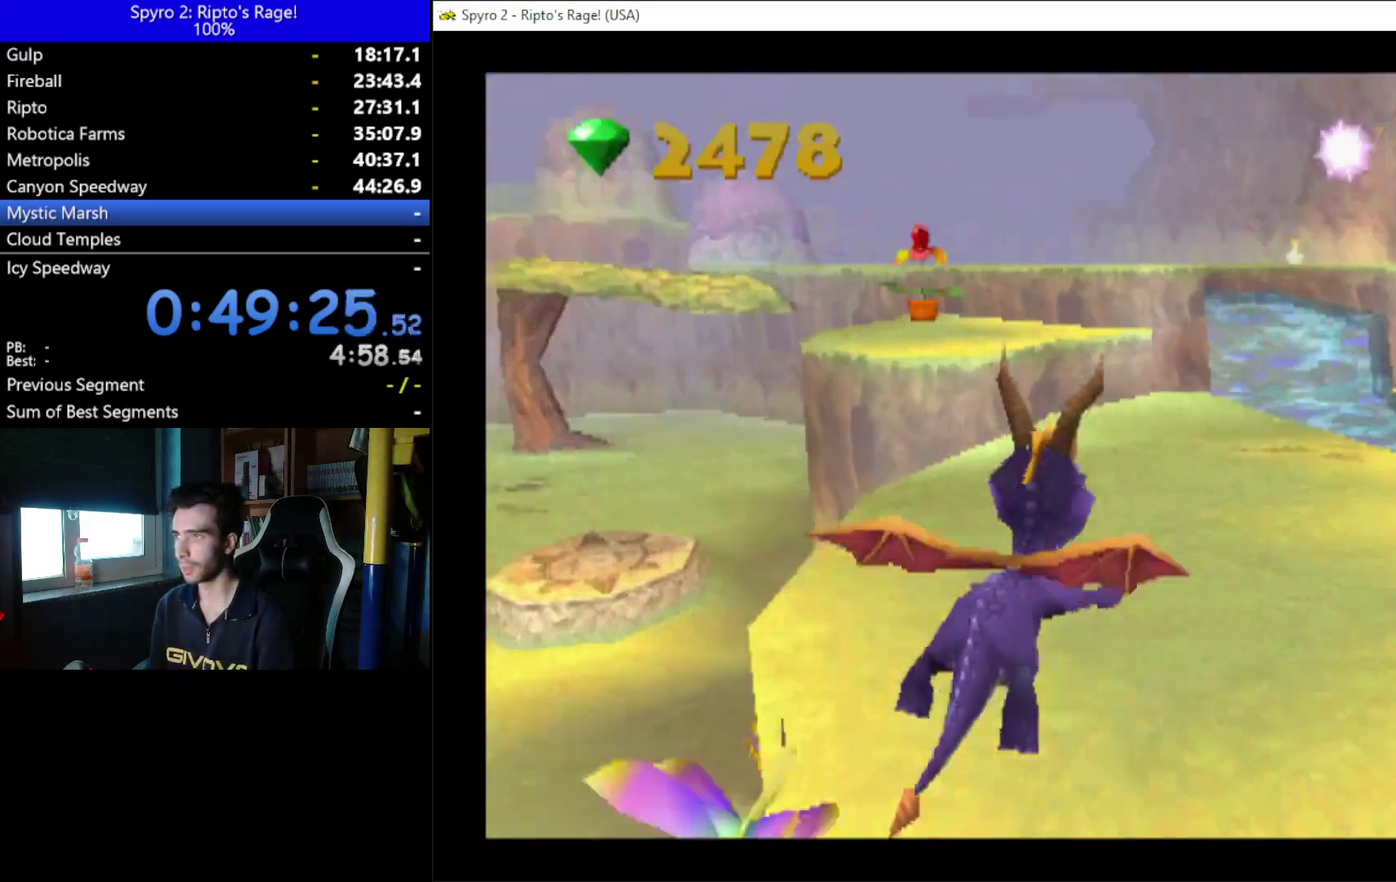
{"buttons": [], "left_stick": "center", "right_stick": "center", "events": [[167, "DPAD_LEFT", "down"], [333, "DPAD_LEFT", "up"]]}
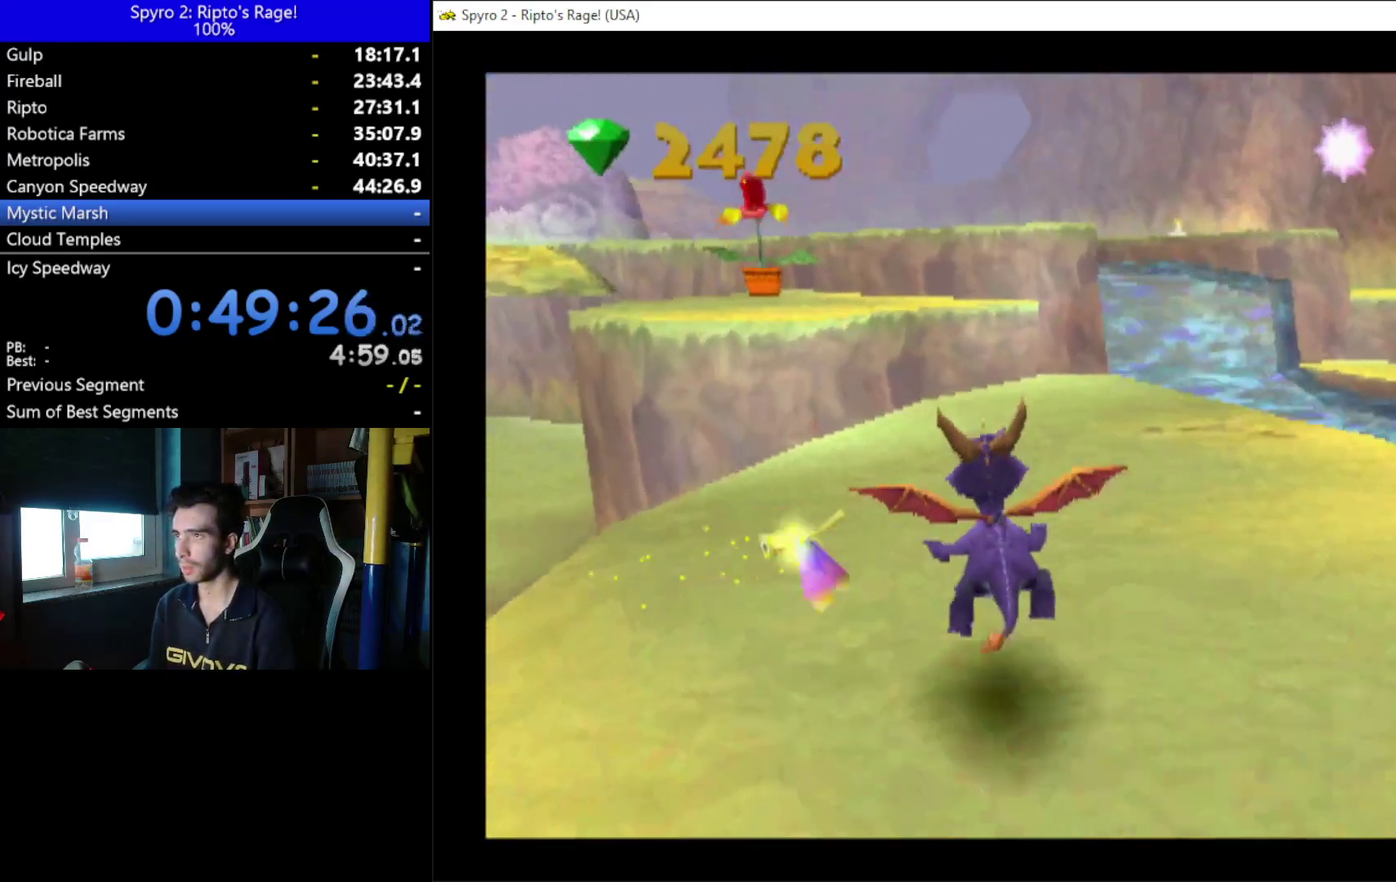
{"buttons": [], "left_stick": "center", "right_stick": "center", "events": []}
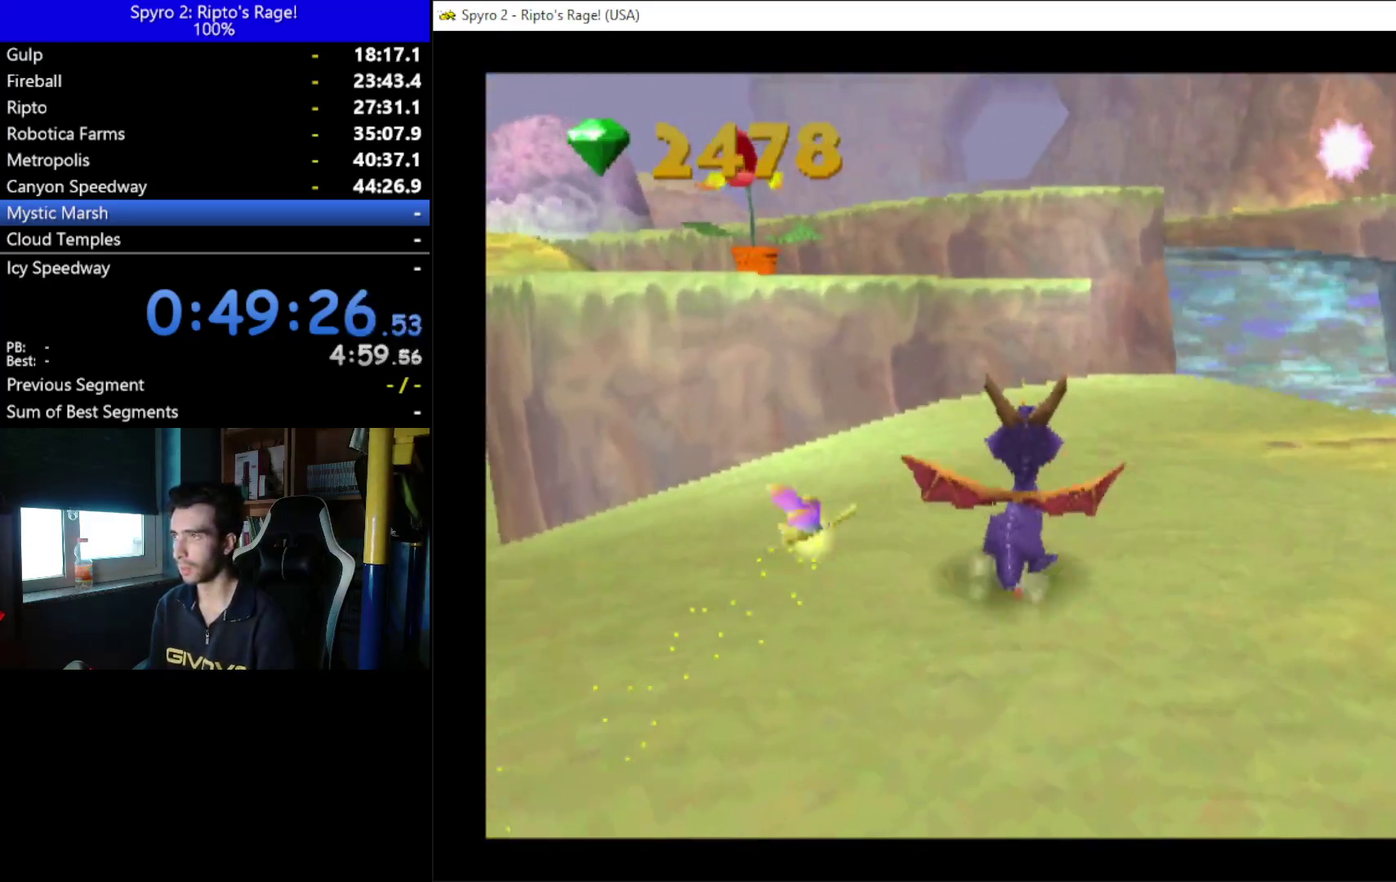
{"buttons": ["L2", "R2"], "left_stick": "center", "right_stick": "center", "events": [[33, "DPAD_DOWN", "down"], [33, "DPAD_LEFT", "down"], [233, "DPAD_LEFT", "up"], [267, "DPAD_DOWN", "up"], [367, "L2", "down"], [433, "R2", "down"]]}
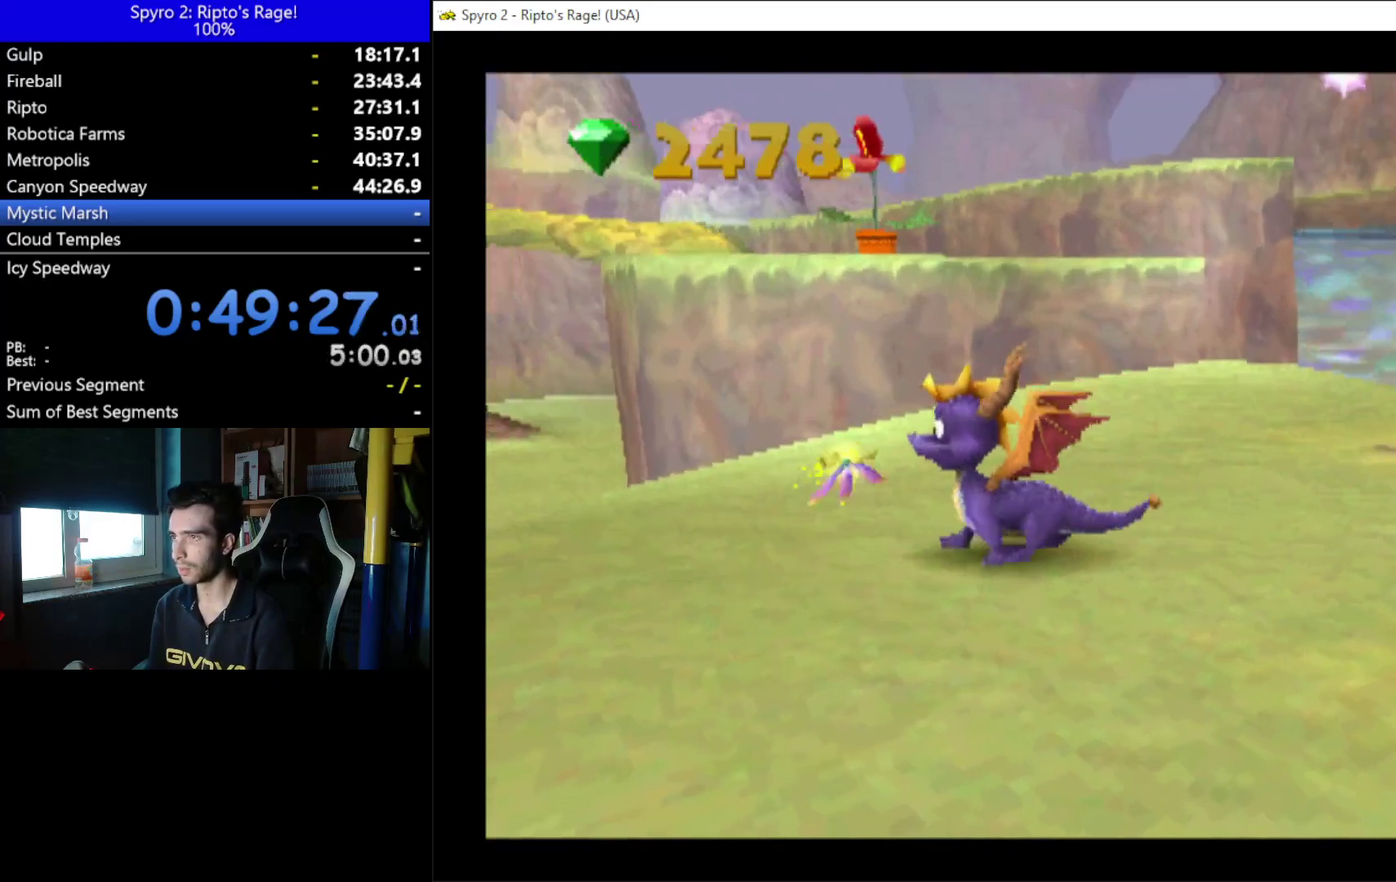
{"buttons": [], "left_stick": "center", "right_stick": "center", "events": [[133, "L2", "up"], [233, "R2", "up"]]}
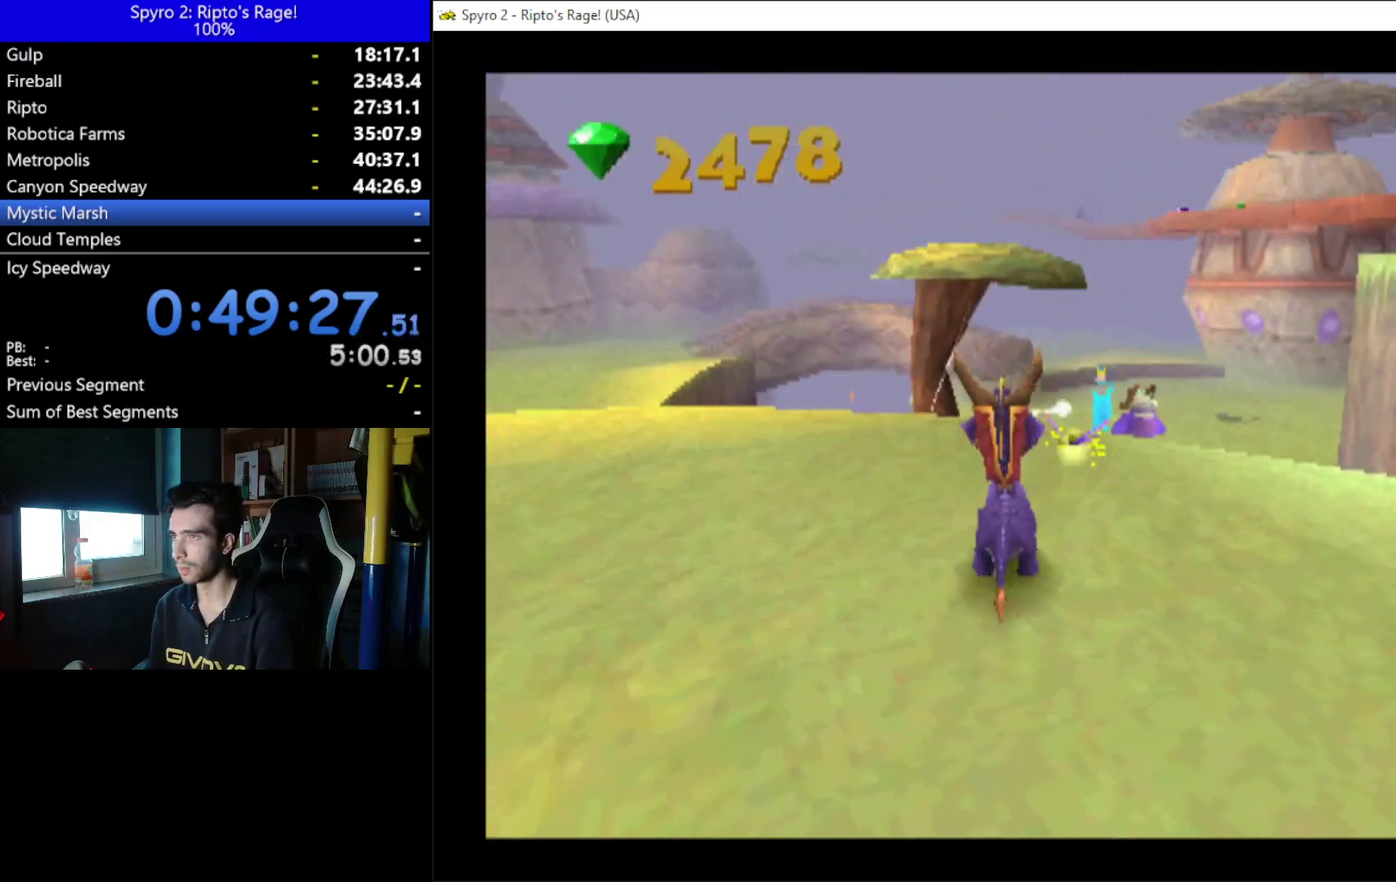
{"buttons": ["X"], "left_stick": "center", "right_stick": "center", "events": [[33, "X", "down"], [133, "DPAD_LEFT", "down"], [433, "DPAD_LEFT", "up"]]}
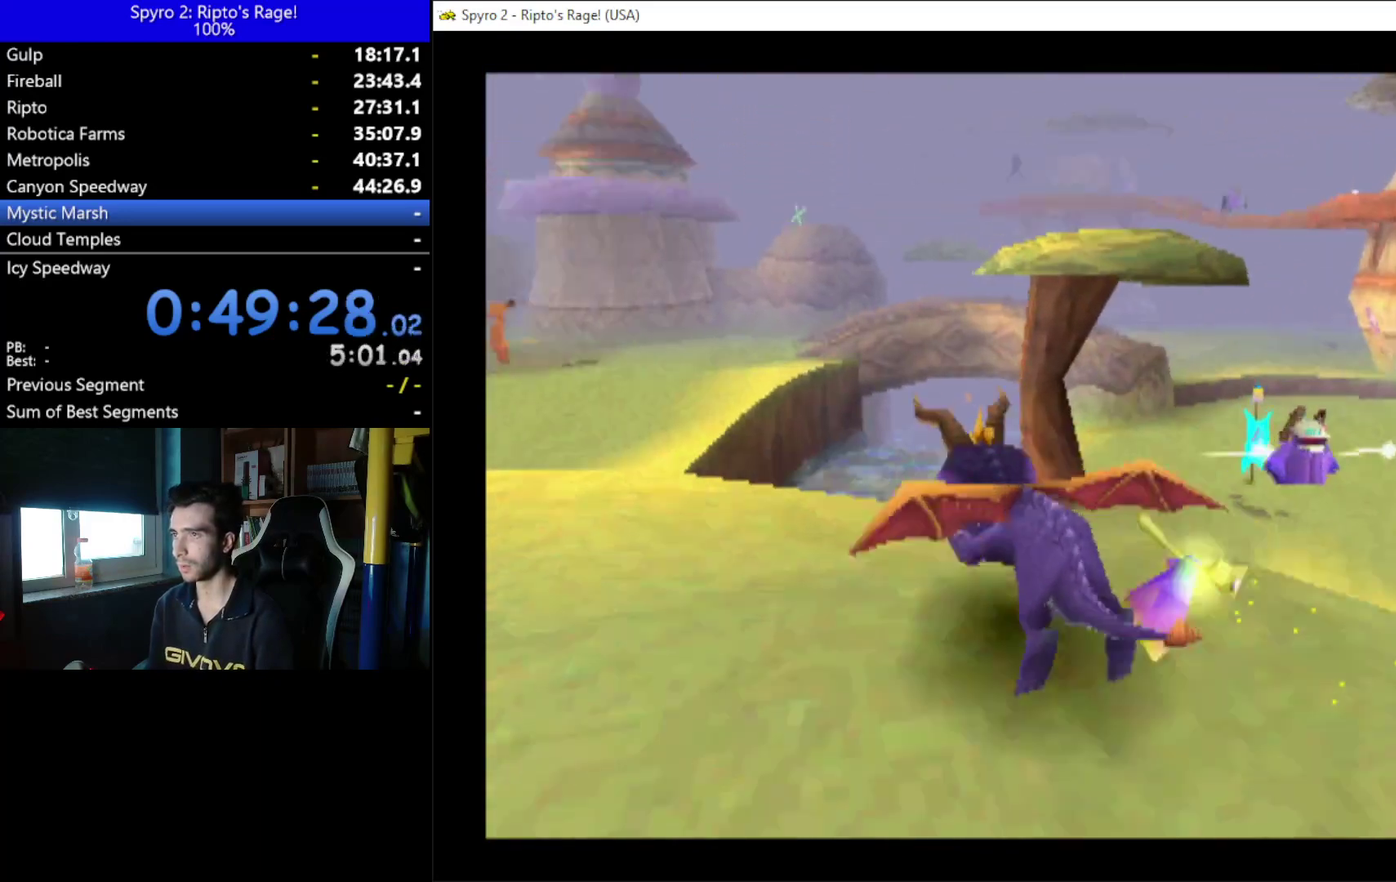
{"buttons": [], "left_stick": "center", "right_stick": "center", "events": [[67, "A", "down"], [367, "A", "up"], [400, "X", "up"]]}
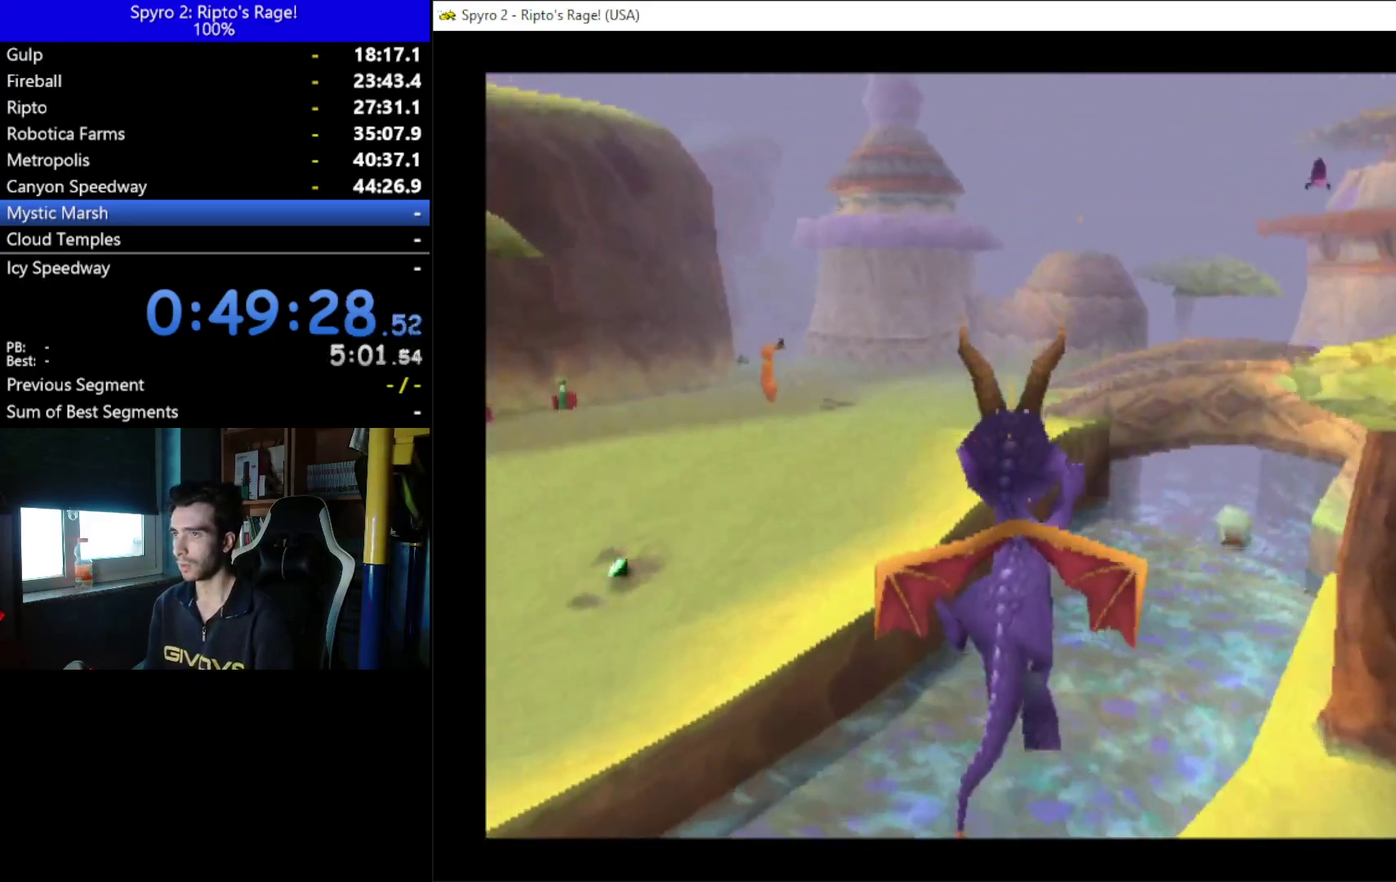
{"buttons": ["DPAD_RIGHT"], "left_stick": "center", "right_stick": "center", "events": [[67, "A", "down"], [167, "A", "up"], [233, "DPAD_RIGHT", "down"]]}
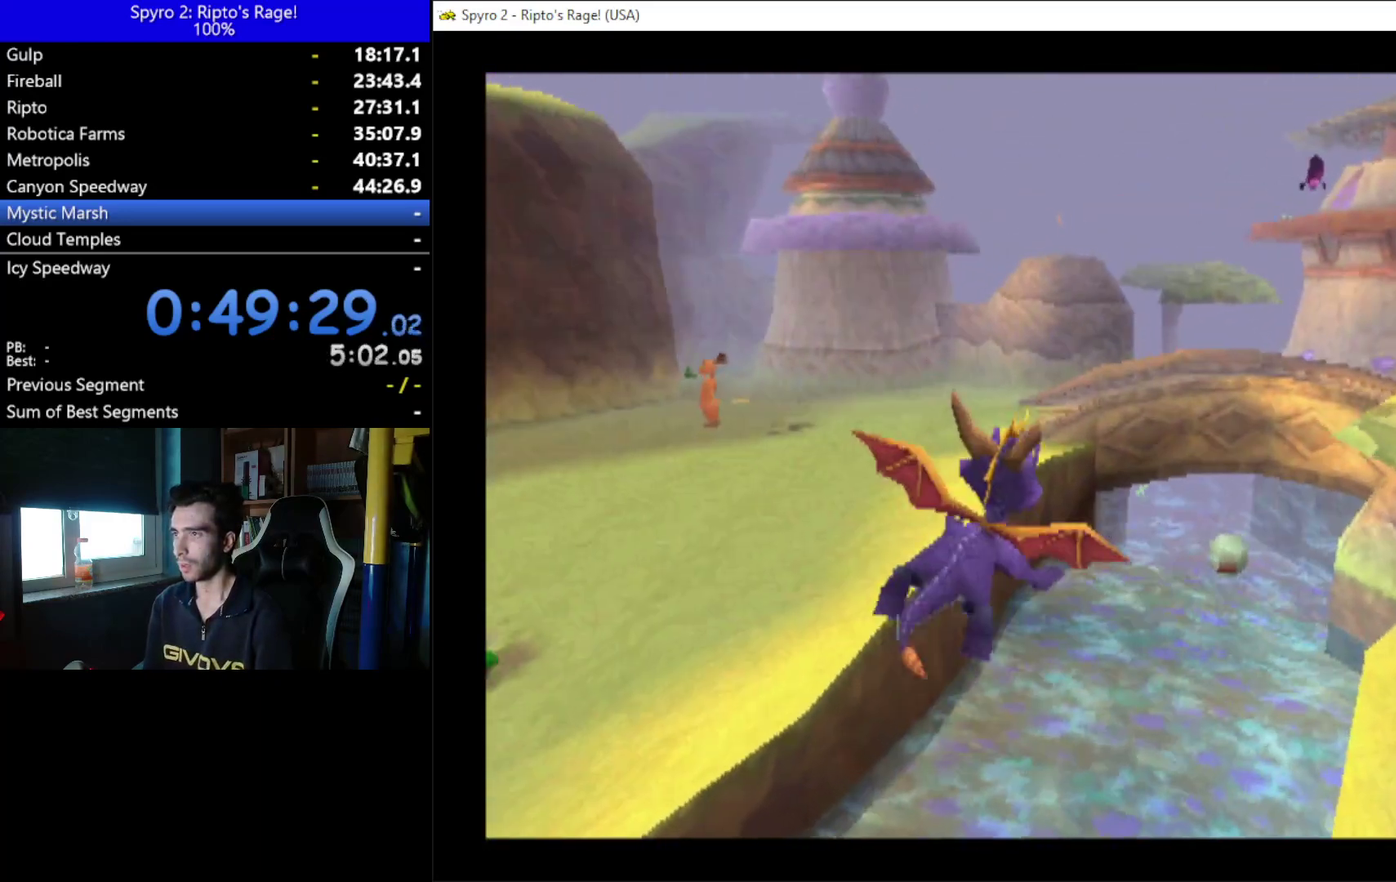
{"buttons": ["DPAD_RIGHT"], "left_stick": "center", "right_stick": "center", "events": [[100, "DPAD_RIGHT", "up"], [300, "DPAD_RIGHT", "down"]]}
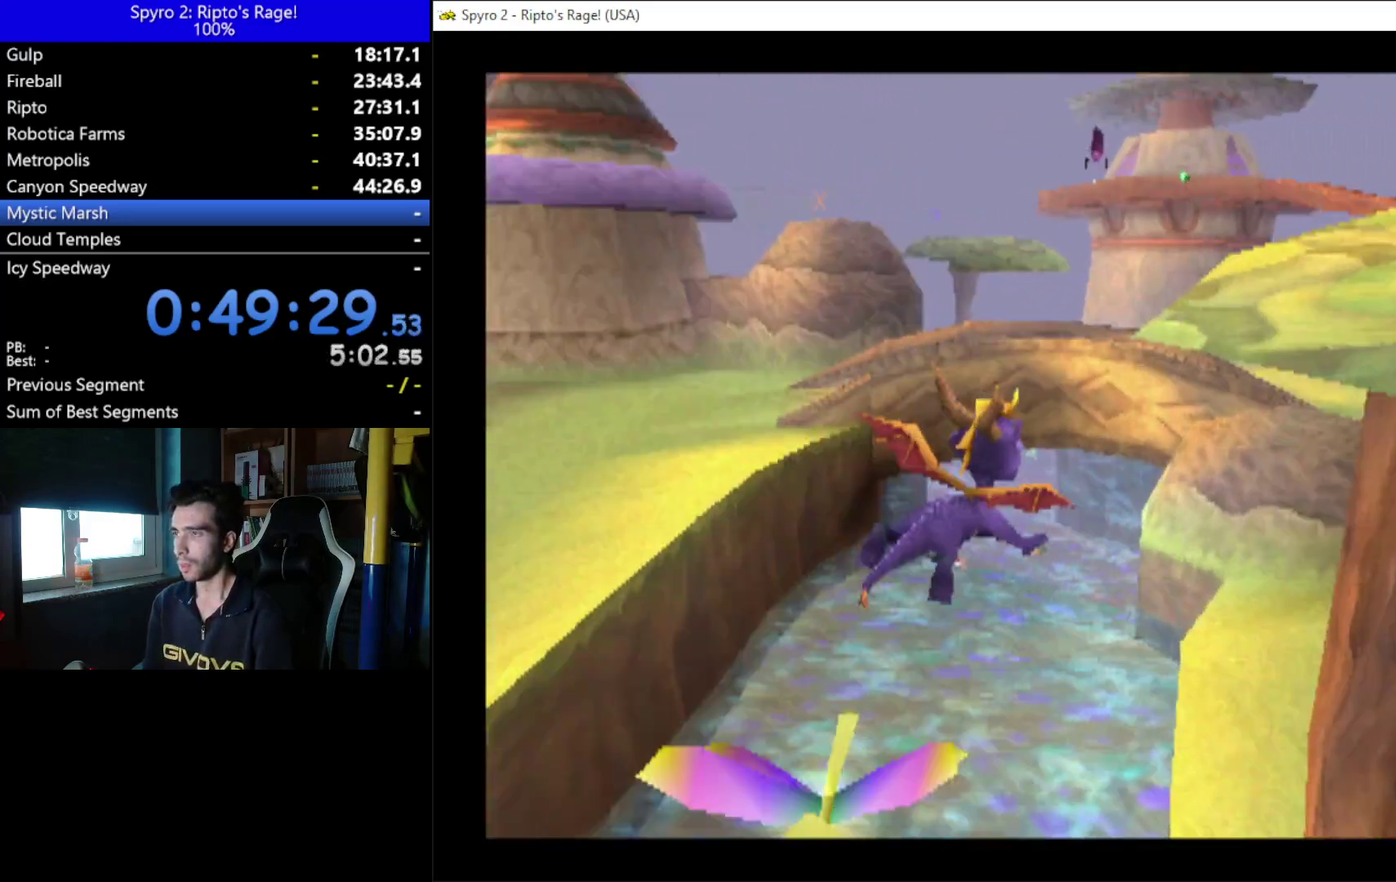
{"buttons": ["DPAD_RIGHT"], "left_stick": "center", "right_stick": "center", "events": [[33, "DPAD_RIGHT", "up"], [200, "DPAD_LEFT", "down"], [367, "DPAD_LEFT", "up"], [500, "DPAD_RIGHT", "down"]]}
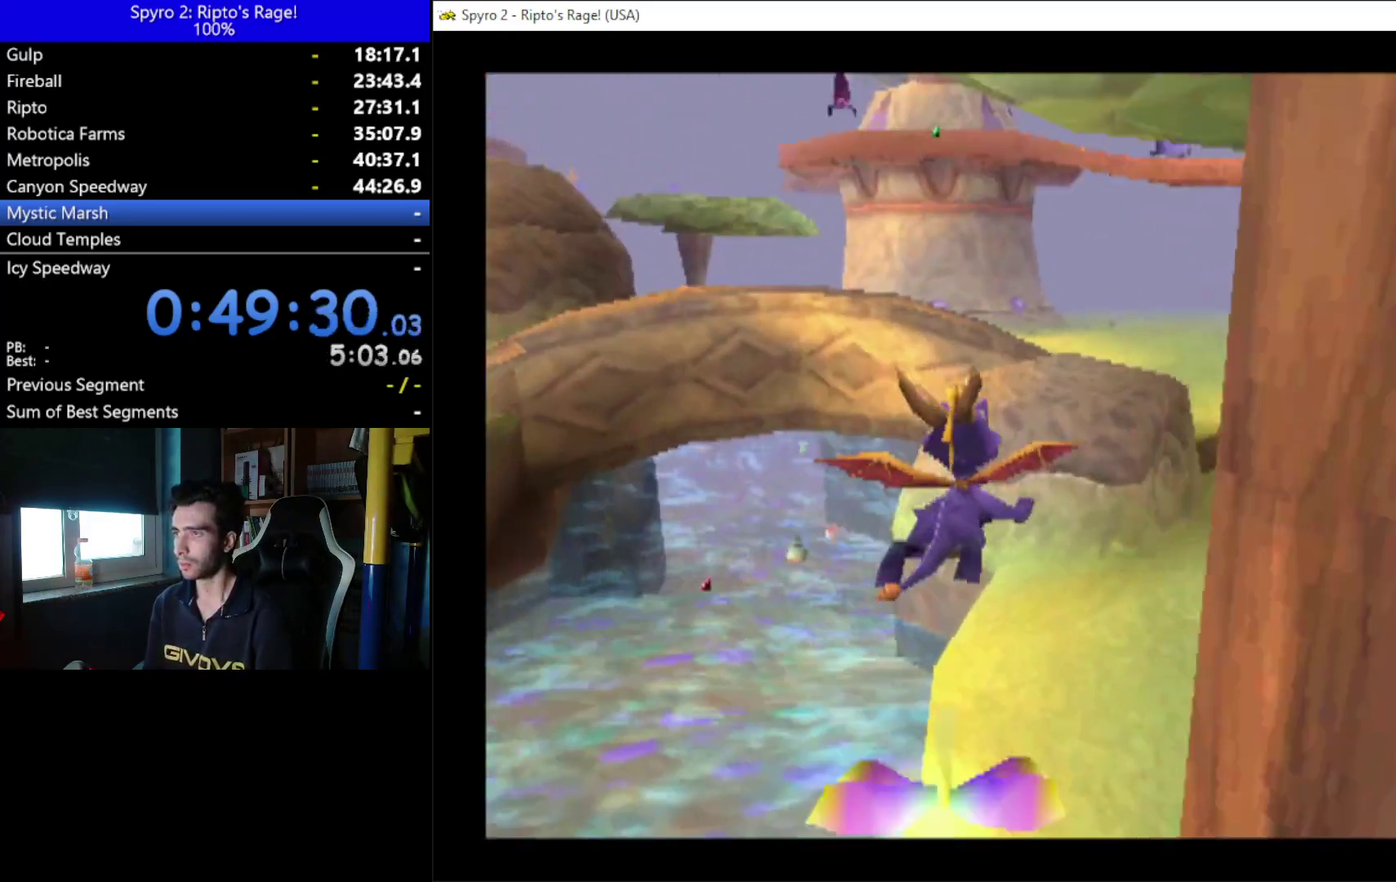
{"buttons": ["DPAD_LEFT"], "left_stick": "center", "right_stick": "center", "events": [[100, "DPAD_RIGHT", "up"], [200, "DPAD_LEFT", "down"]]}
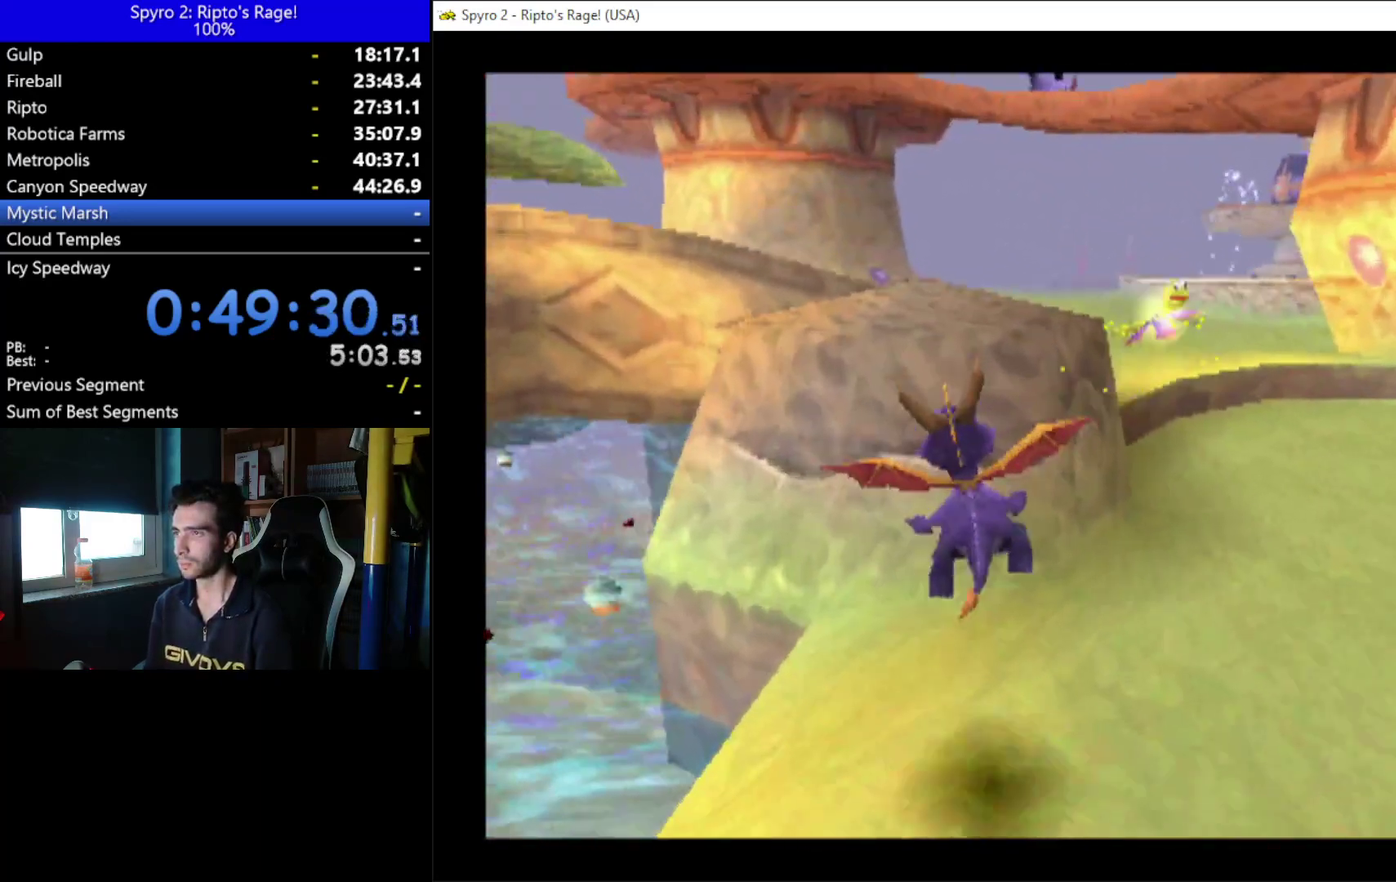
{"buttons": [], "left_stick": "center", "right_stick": "center", "events": [[467, "DPAD_LEFT", "up"]]}
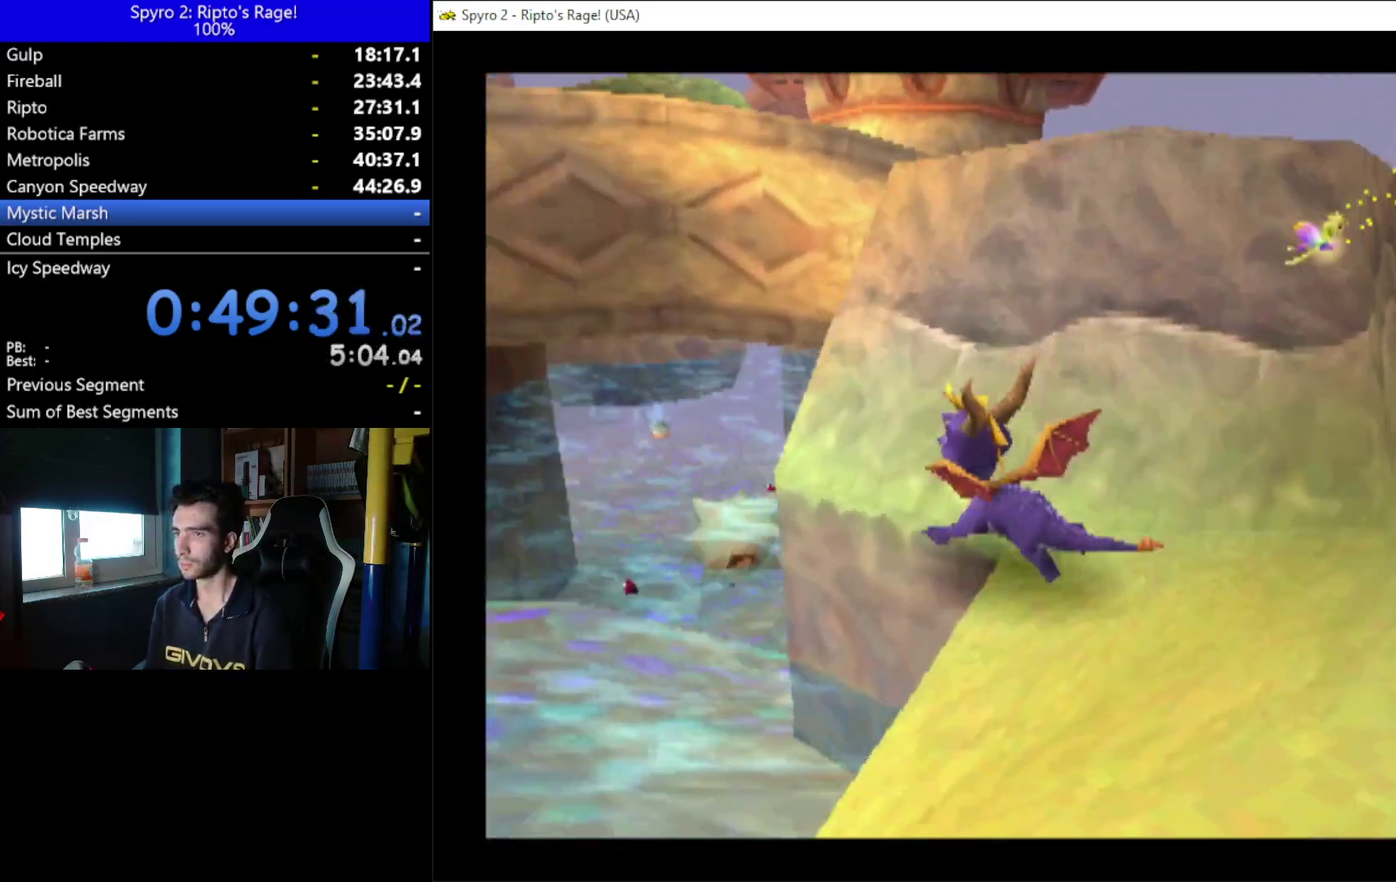
{"buttons": ["X", "DPAD_UP"], "left_stick": "center", "right_stick": "center", "events": [[133, "DPAD_UP", "down"], [167, "X", "down"], [267, "DPAD_UP", "up"], [467, "DPAD_UP", "down"]]}
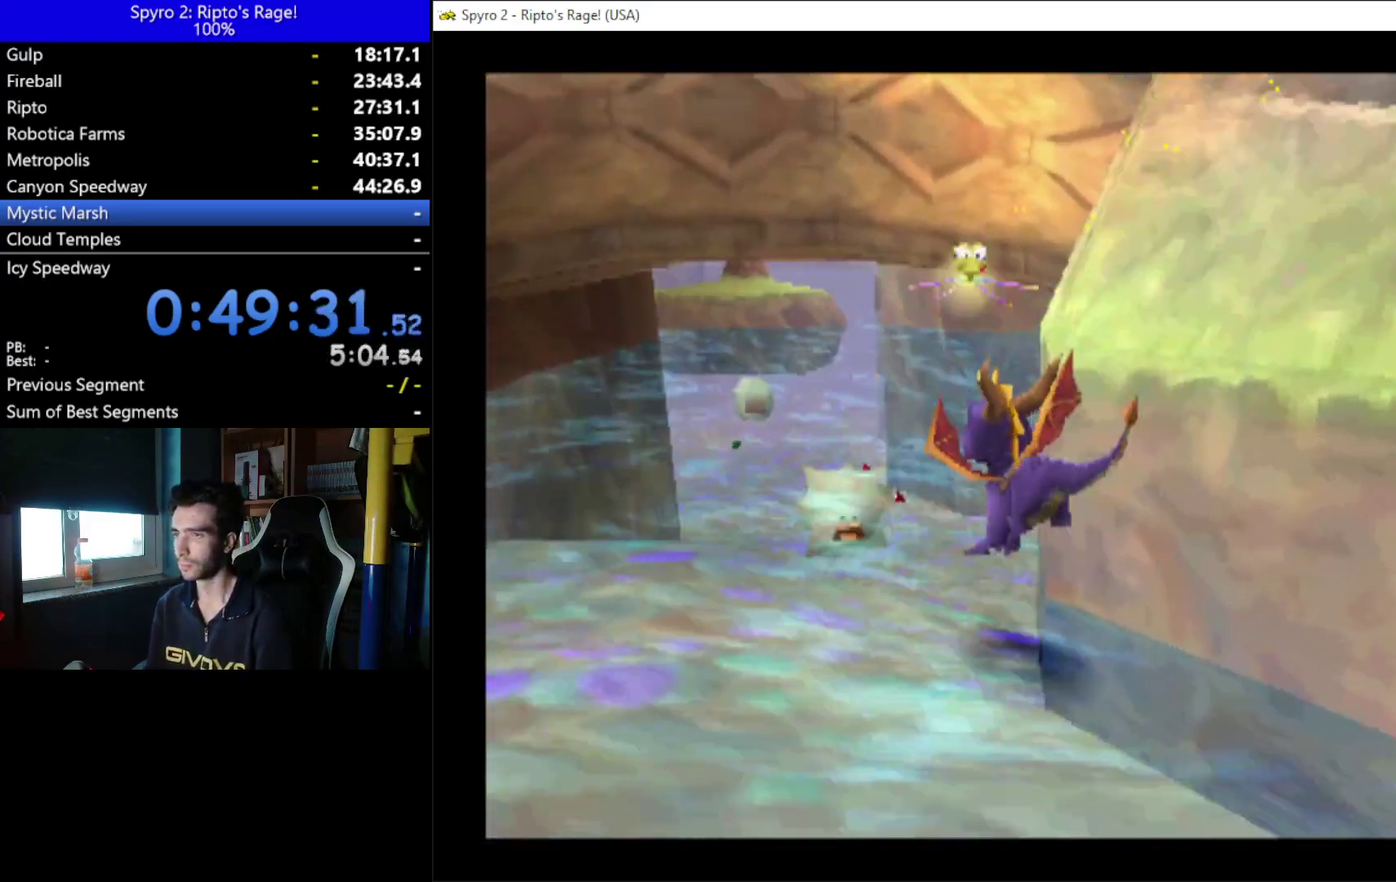
{"buttons": ["DPAD_UP"], "left_stick": "center", "right_stick": "center", "events": [[100, "X", "up"]]}
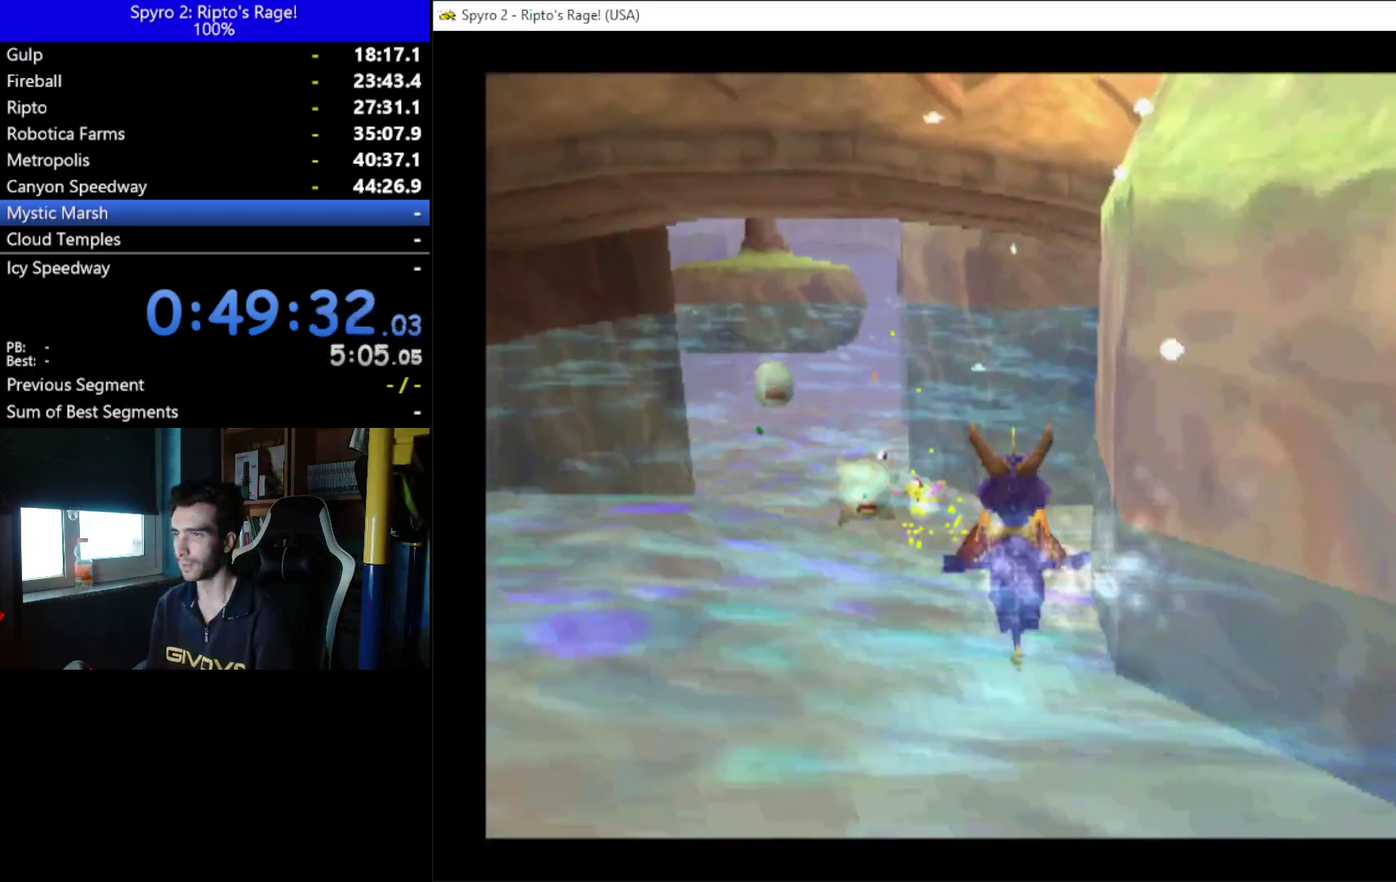
{"buttons": ["X", "DPAD_UP"], "left_stick": "center", "right_stick": "center", "events": [[400, "X", "down"]]}
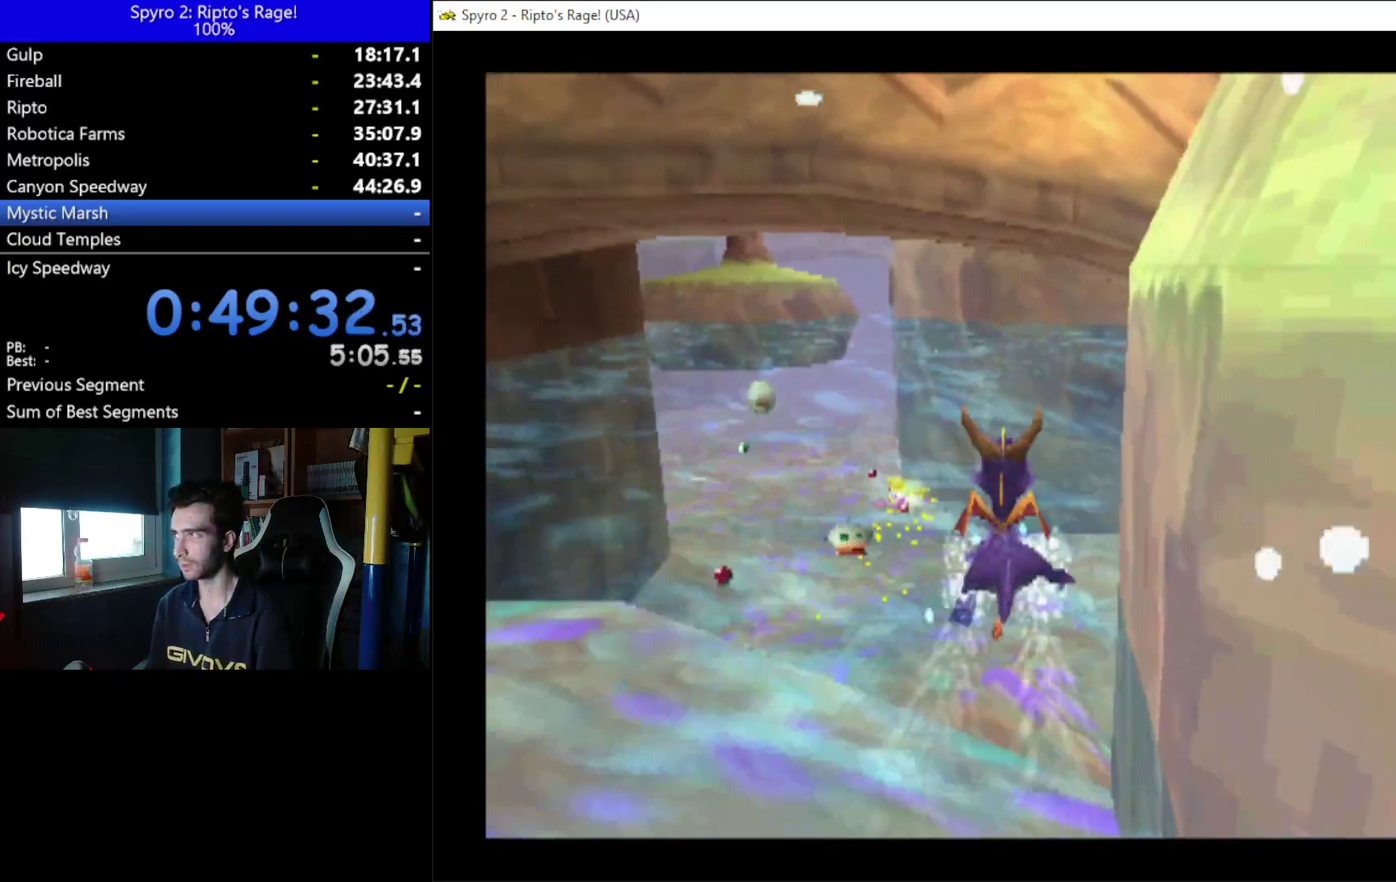
{"buttons": ["X"], "left_stick": "center", "right_stick": "center", "events": [[100, "DPAD_LEFT", "down"], [333, "DPAD_UP", "up"], [500, "DPAD_LEFT", "up"]]}
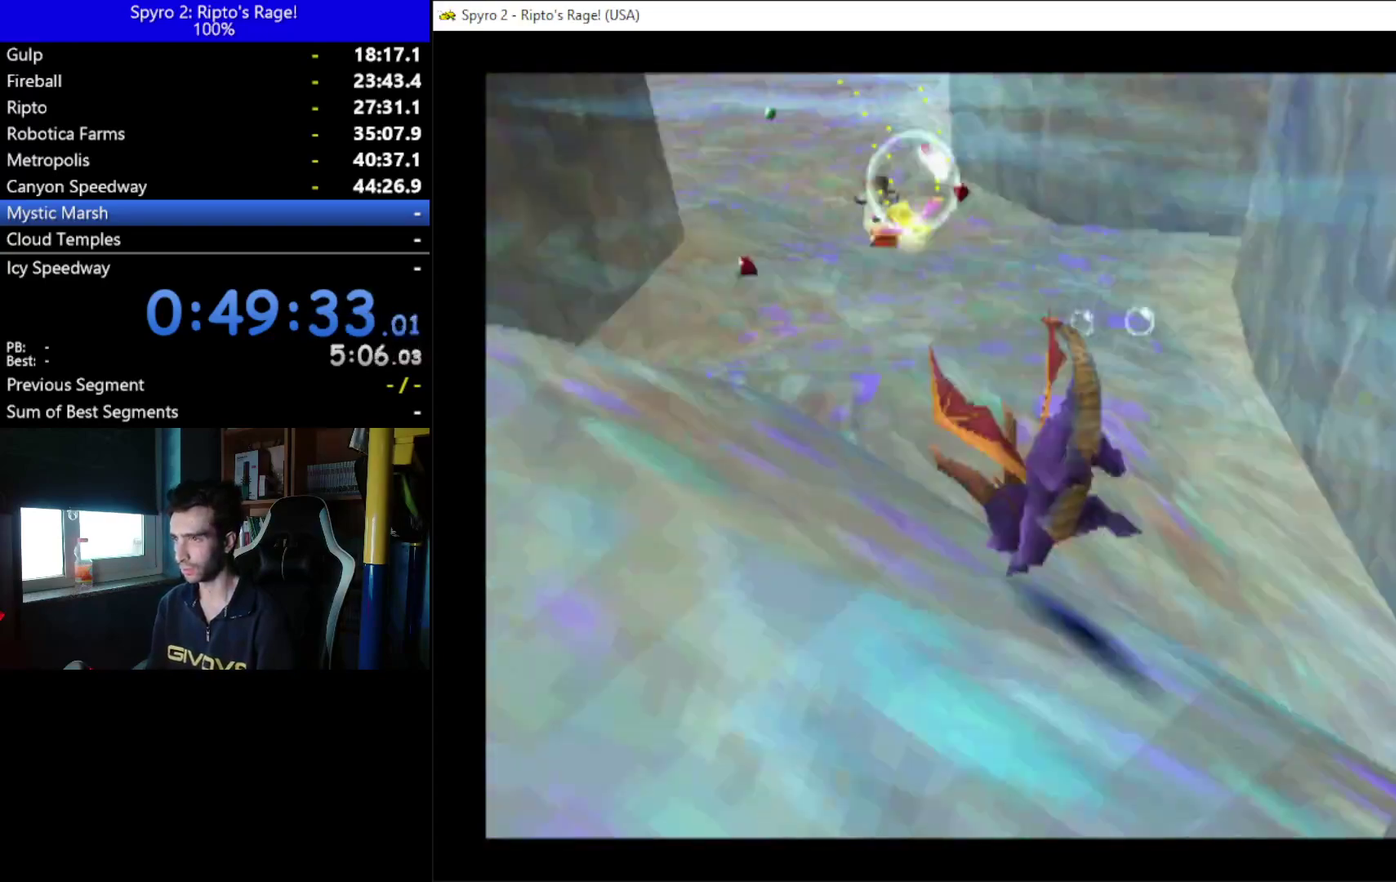
{"buttons": ["X", "DPAD_DOWN", "DPAD_LEFT"], "left_stick": "center", "right_stick": "center", "events": [[200, "DPAD_DOWN", "down"], [233, "DPAD_LEFT", "down"]]}
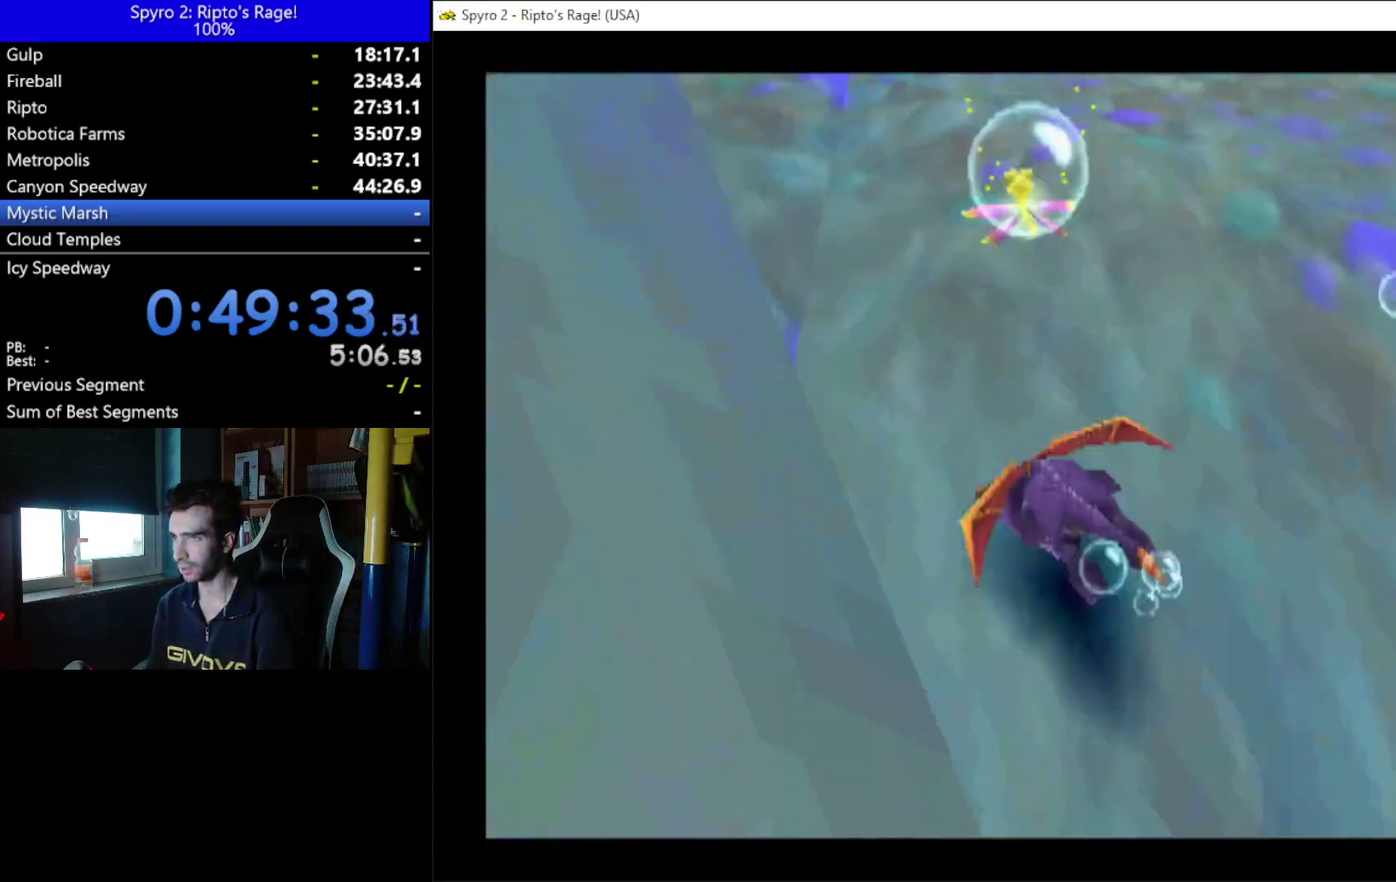
{"buttons": ["X", "DPAD_RIGHT"], "left_stick": "center", "right_stick": "center", "events": [[33, "DPAD_DOWN", "up"], [100, "DPAD_LEFT", "up"], [233, "DPAD_RIGHT", "down"], [300, "DPAD_DOWN", "down"], [500, "DPAD_DOWN", "up"]]}
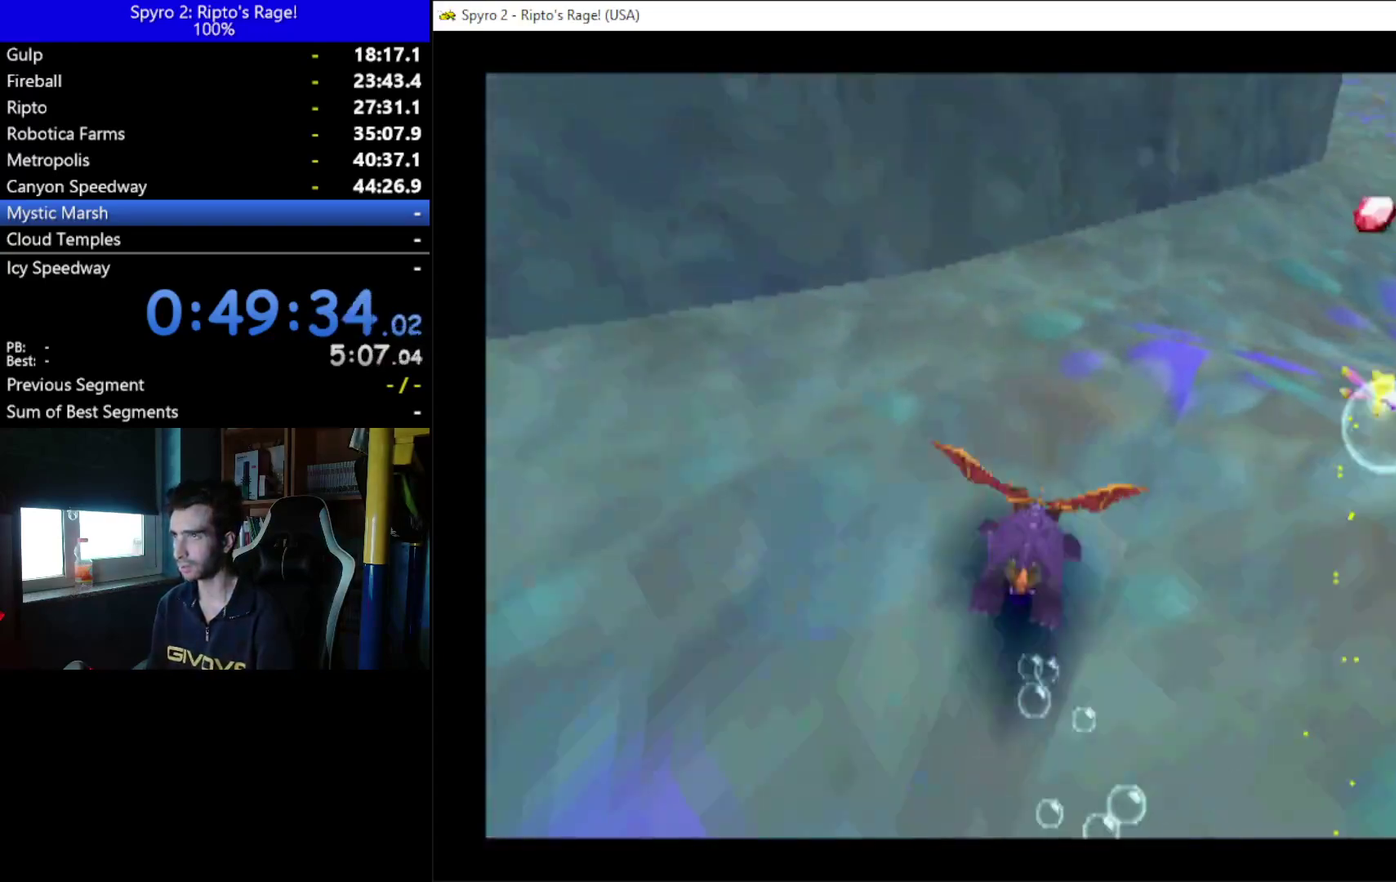
{"buttons": ["X"], "left_stick": "center", "right_stick": "center", "events": [[500, "DPAD_RIGHT", "up"]]}
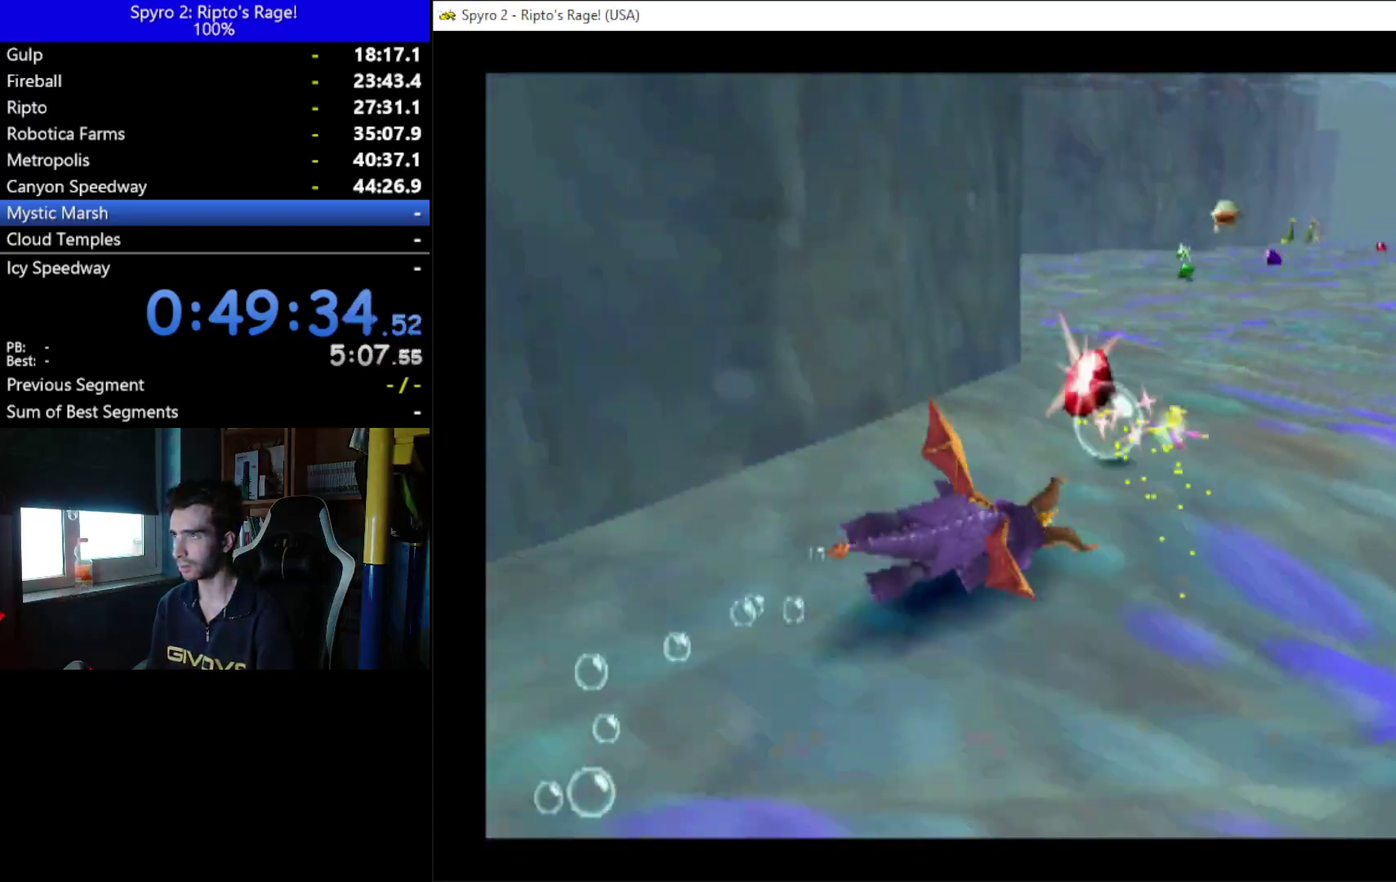
{"buttons": ["X", "DPAD_LEFT"], "left_stick": "center", "right_stick": "center", "events": [[400, "DPAD_LEFT", "down"]]}
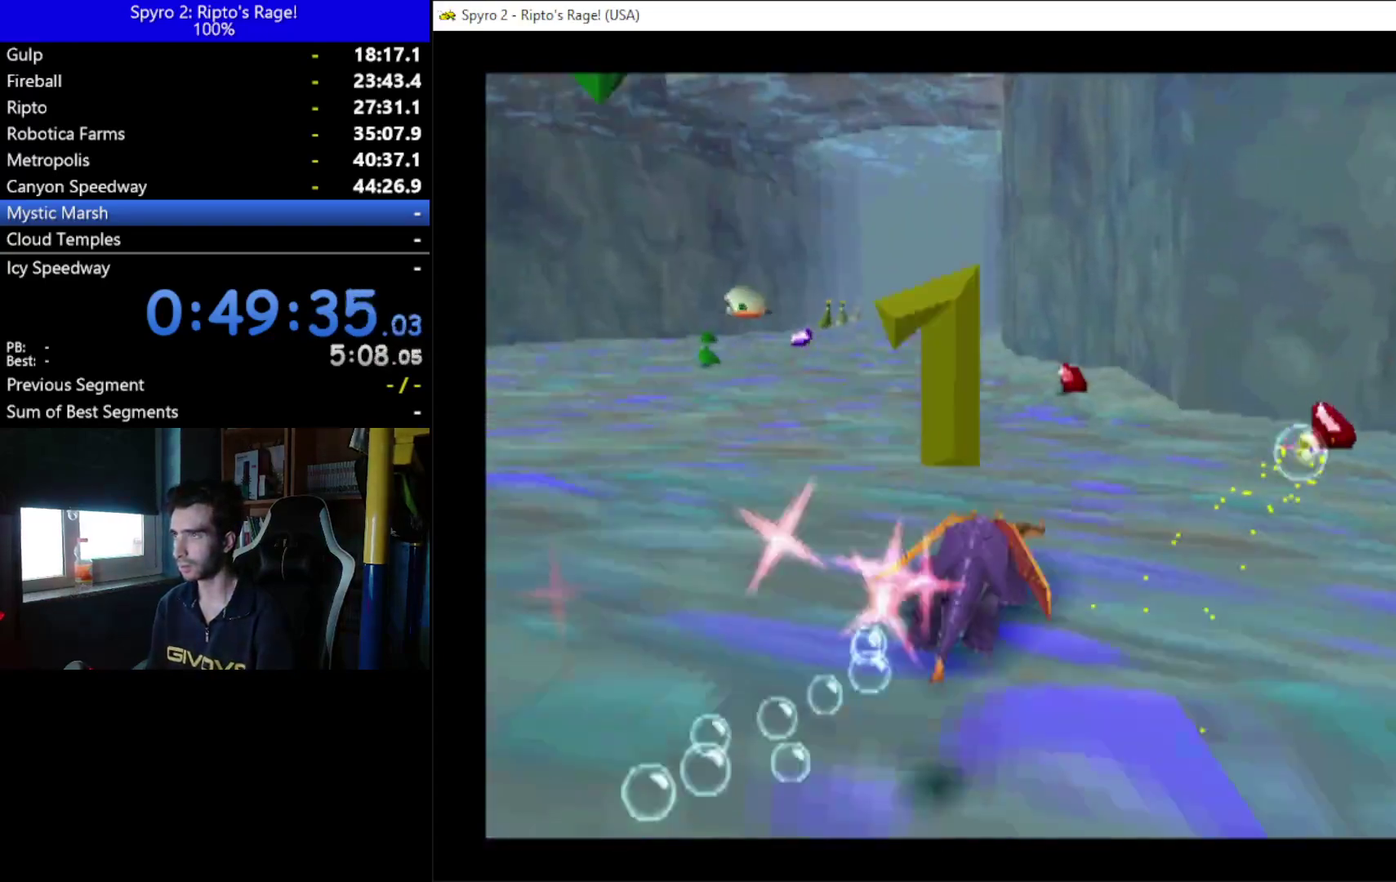
{"buttons": ["X", "DPAD_LEFT"], "left_stick": "center", "right_stick": "center", "events": [[33, "DPAD_LEFT", "up"], [267, "DPAD_LEFT", "down"]]}
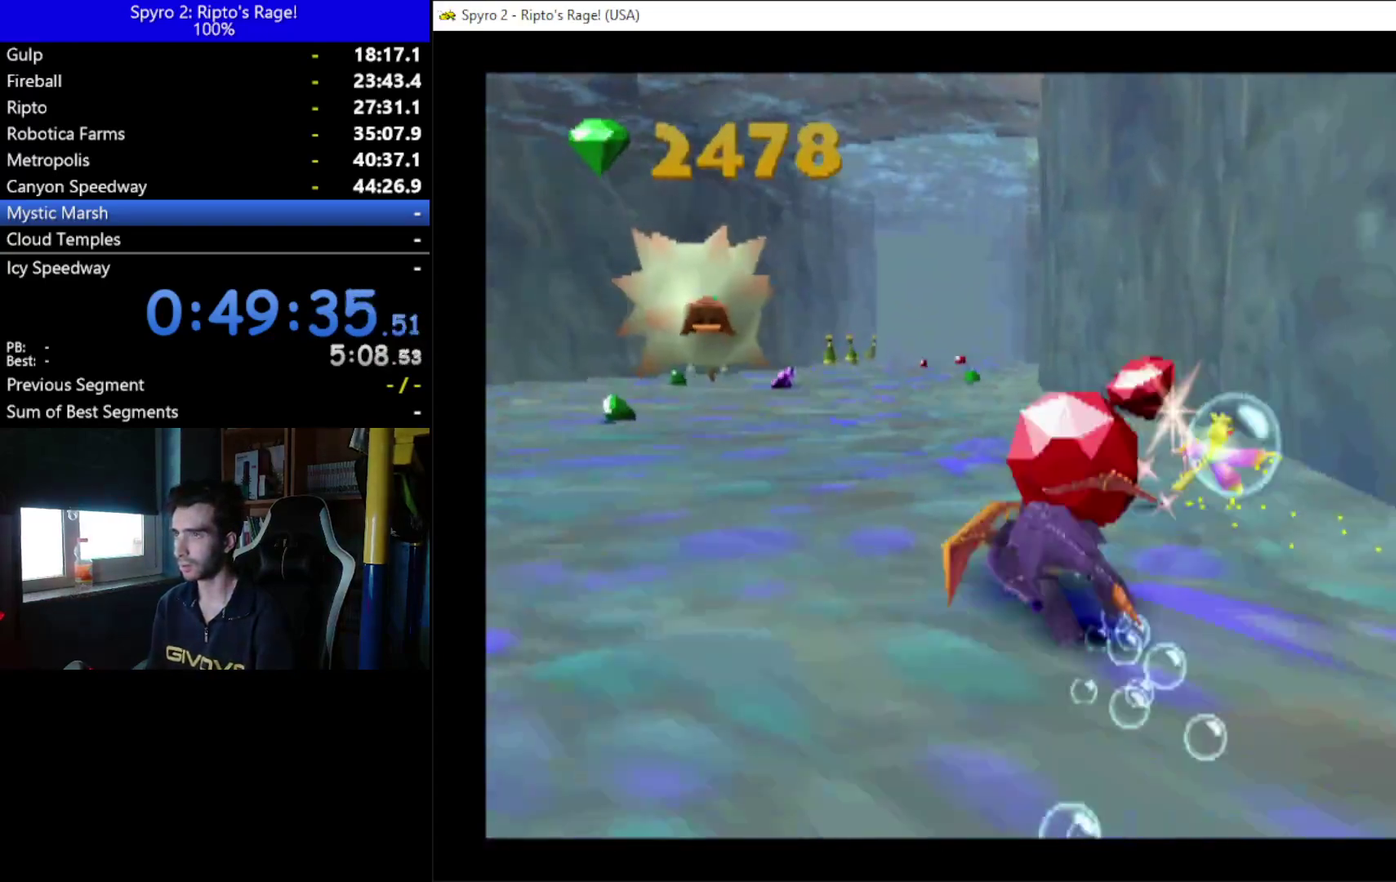
{"buttons": ["X", "DPAD_RIGHT"], "left_stick": "center", "right_stick": "center", "events": [[300, "DPAD_LEFT", "up"], [400, "DPAD_RIGHT", "down"]]}
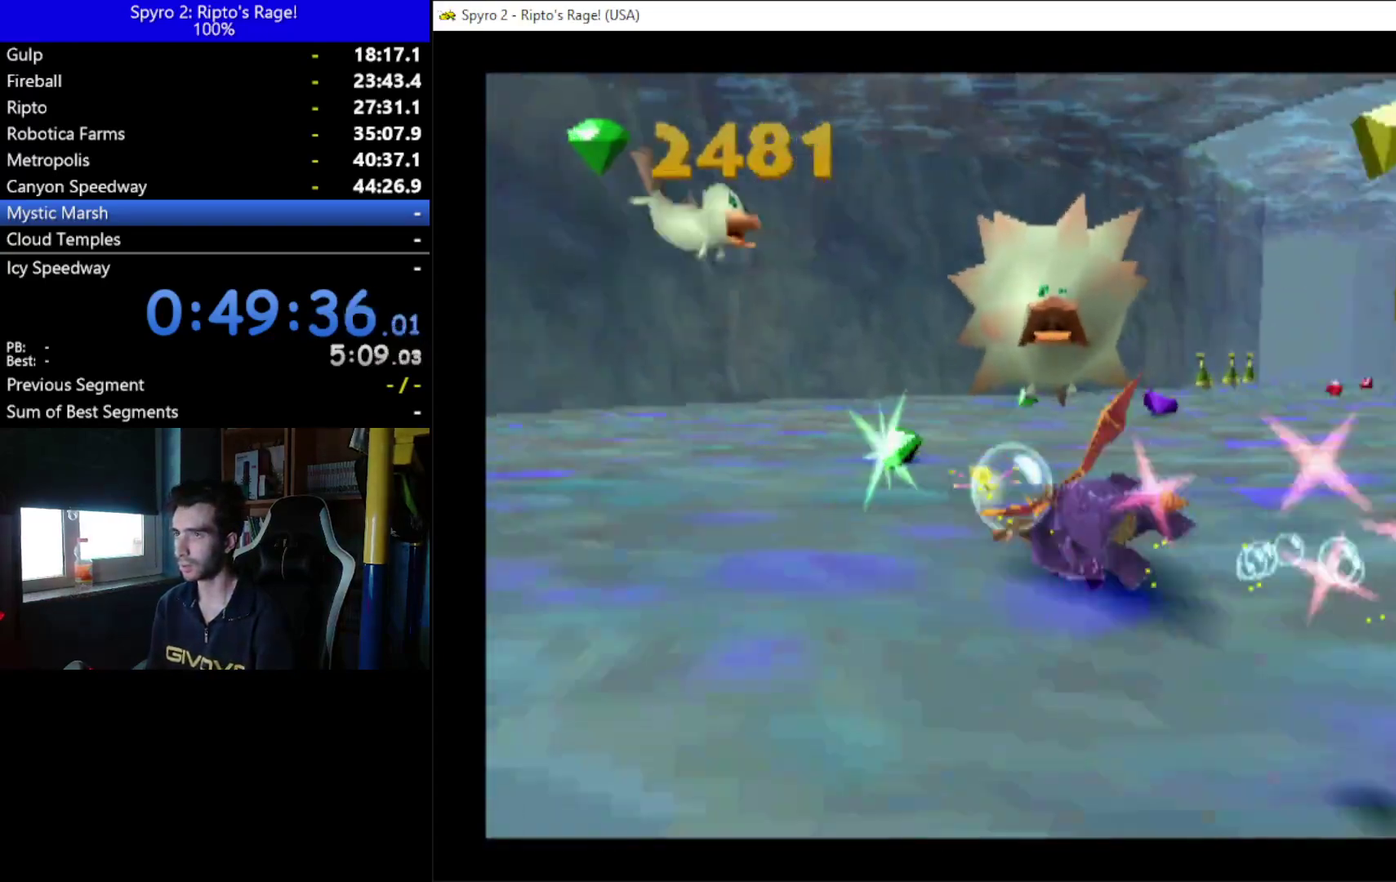
{"buttons": ["X"], "left_stick": "center", "right_stick": "center", "events": [[500, "DPAD_RIGHT", "up"]]}
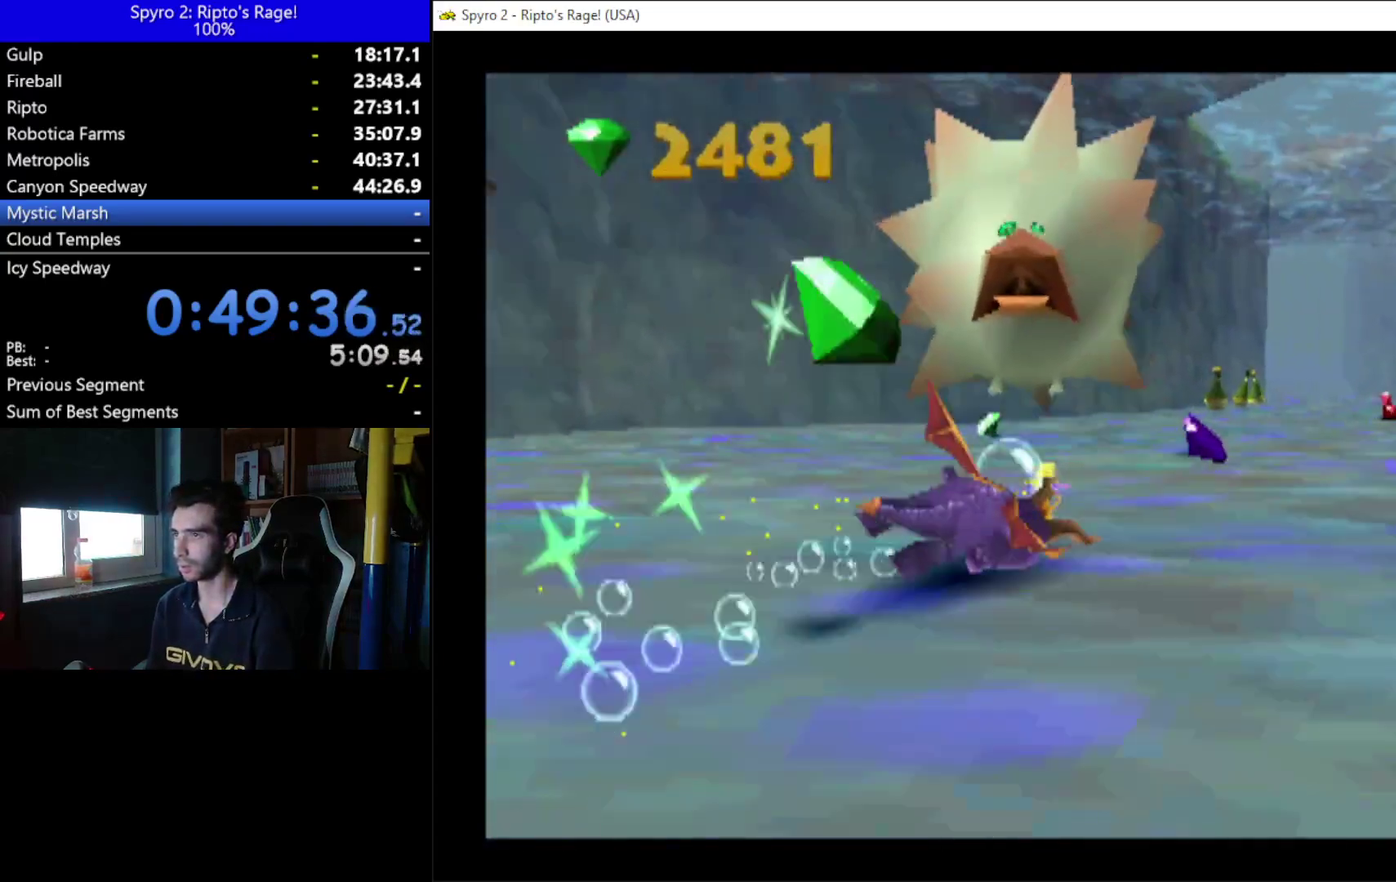
{"buttons": ["DPAD_LEFT"], "left_stick": "center", "right_stick": "center", "events": [[167, "DPAD_LEFT", "down"], [367, "X", "up"]]}